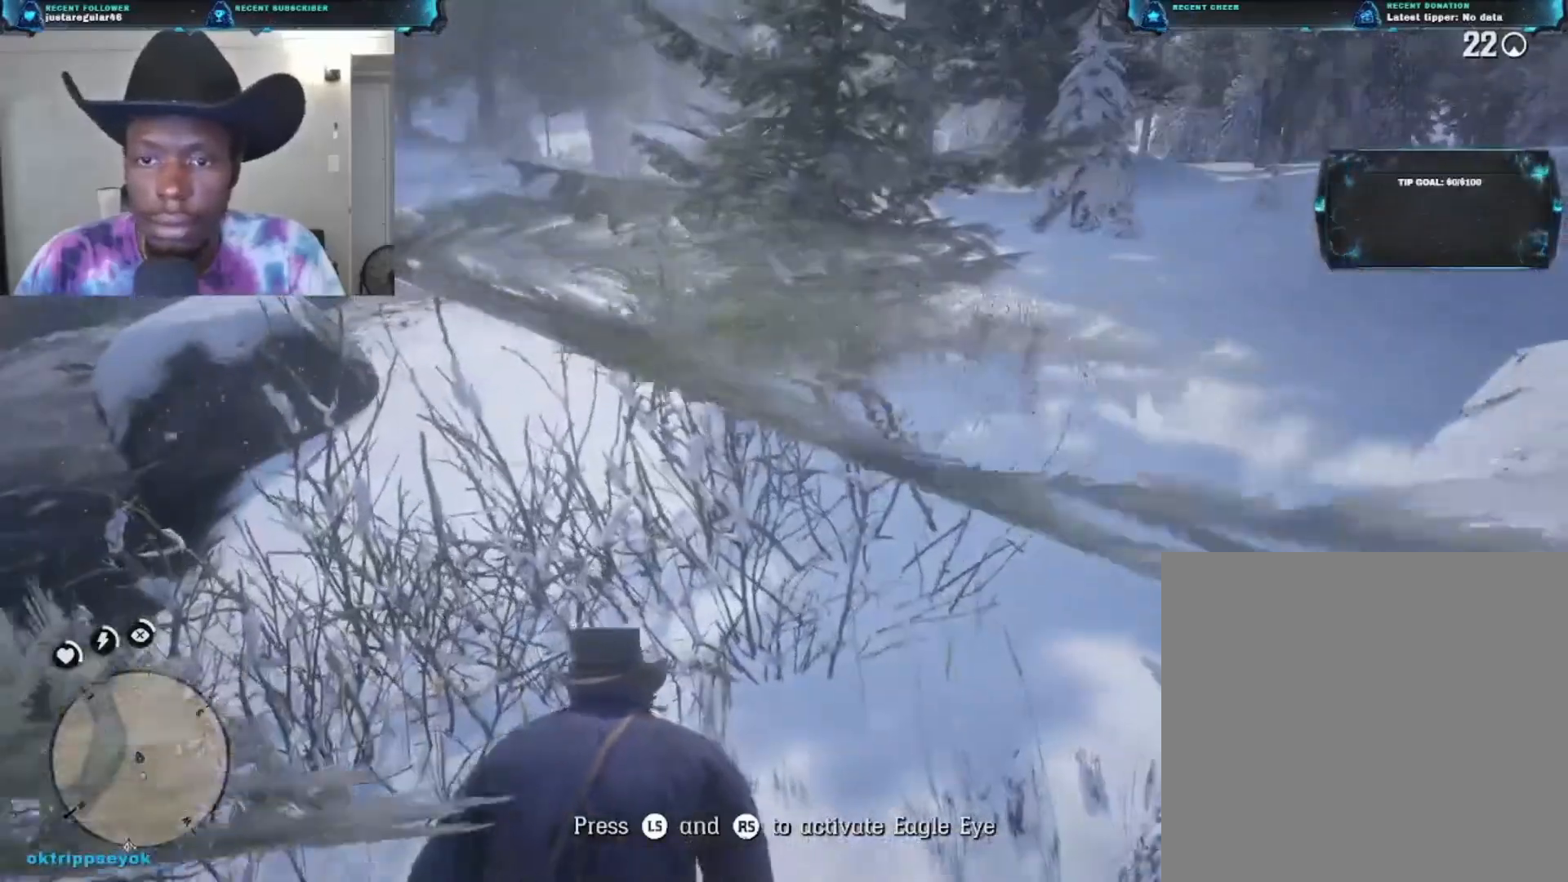
Gameplay with a controller (Xbox layout); each line is a JSON object with the inputs held at the frame after it. "events" lists button and stick changes between this image and that frame as [ms after this image, input, new state], when the widget could be followed in between.
{"buttons": ["L3", "R3"], "left_stick": "up-left", "right_stick": "center", "events": [[500, "L3", "down"], [500, "R3", "down"]]}
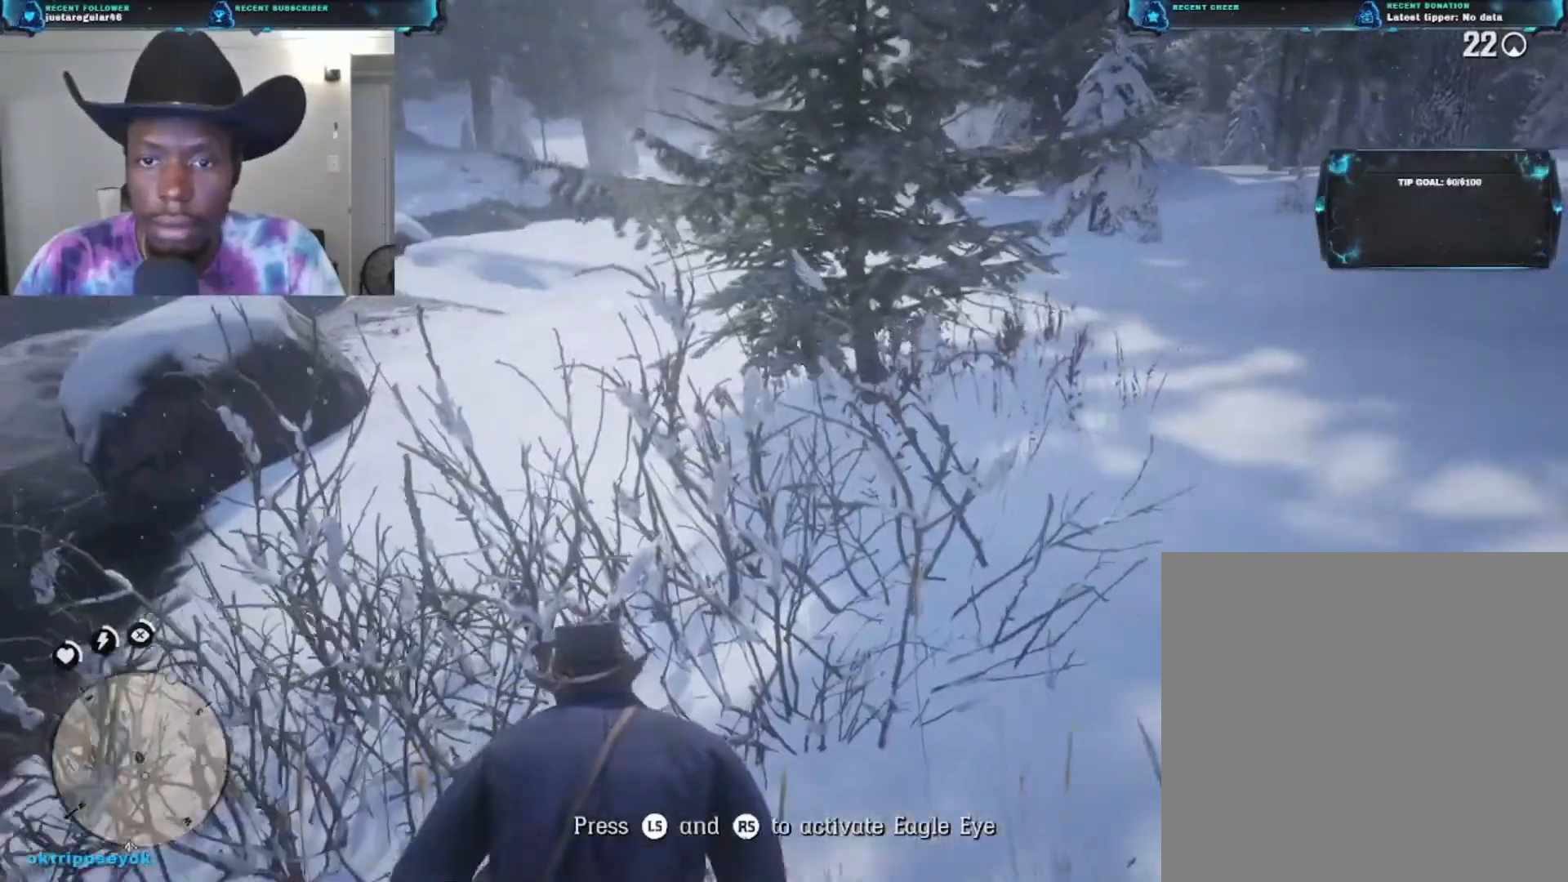
{"buttons": [], "left_stick": "up-left", "right_stick": "center", "events": [[100, "R3", "up"], [133, "L3", "up"]]}
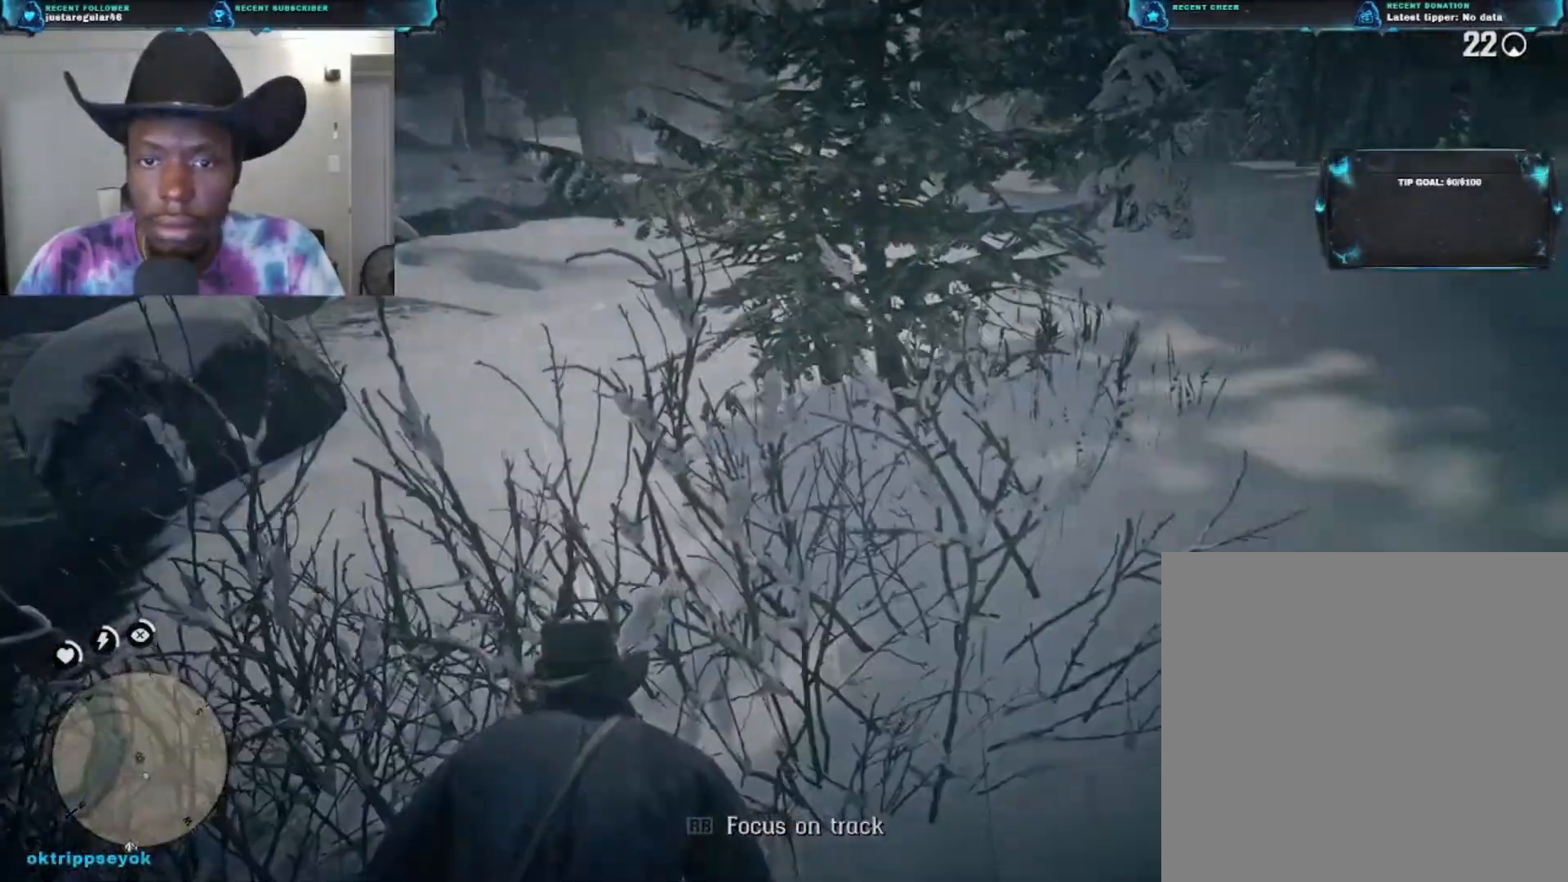
{"buttons": [], "left_stick": "up-left", "right_stick": "center", "events": []}
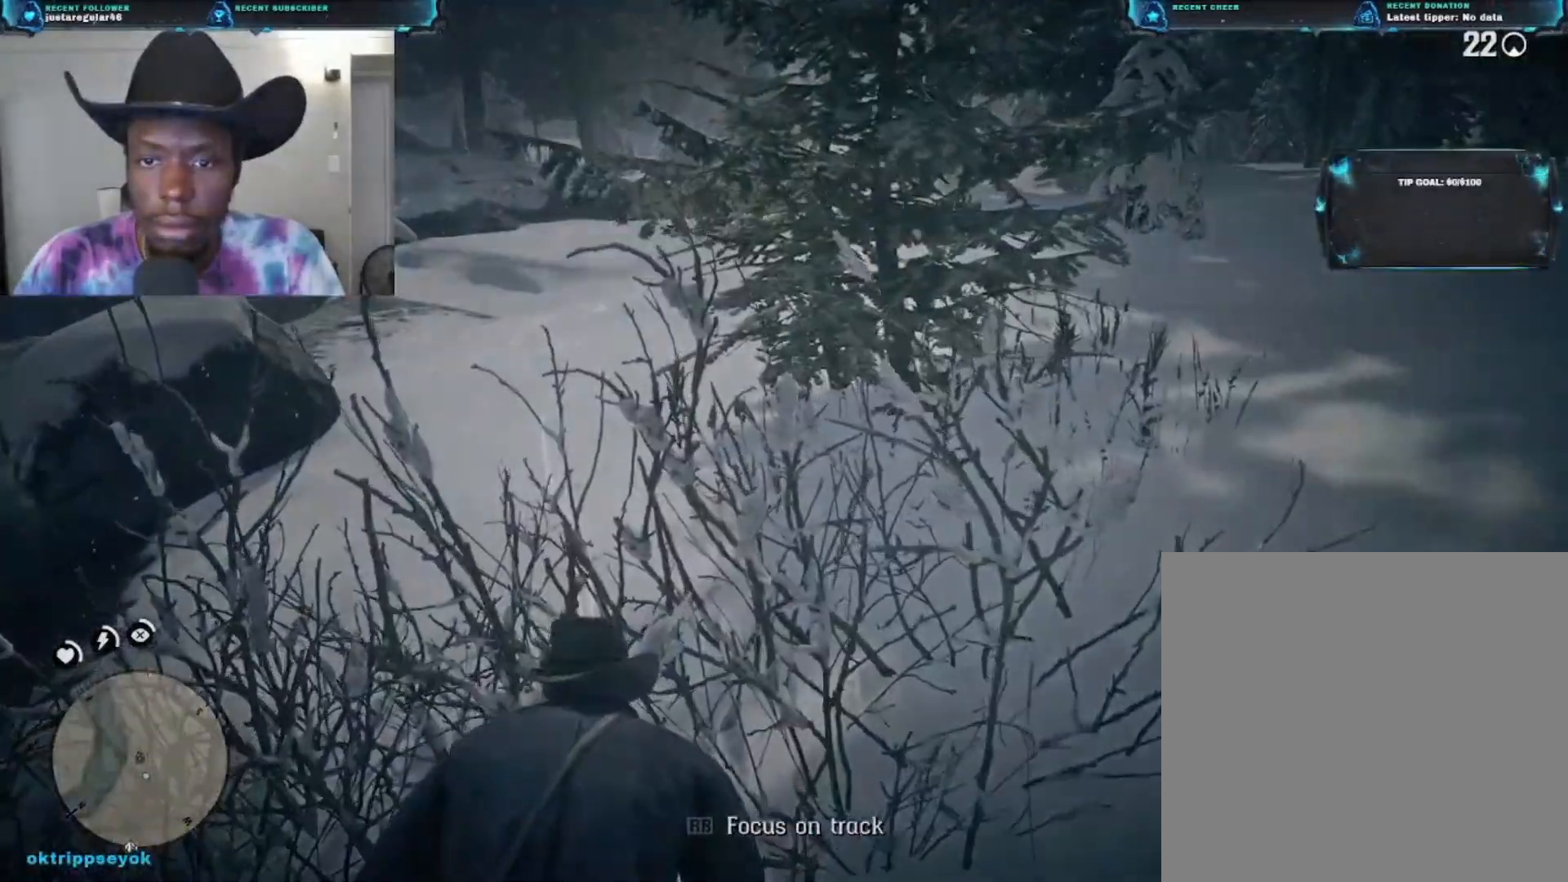
{"buttons": [], "left_stick": "up-left", "right_stick": "center", "events": [[67, "L3", "down"], [67, "R3", "down"], [167, "R3", "up"], [233, "L3", "up"]]}
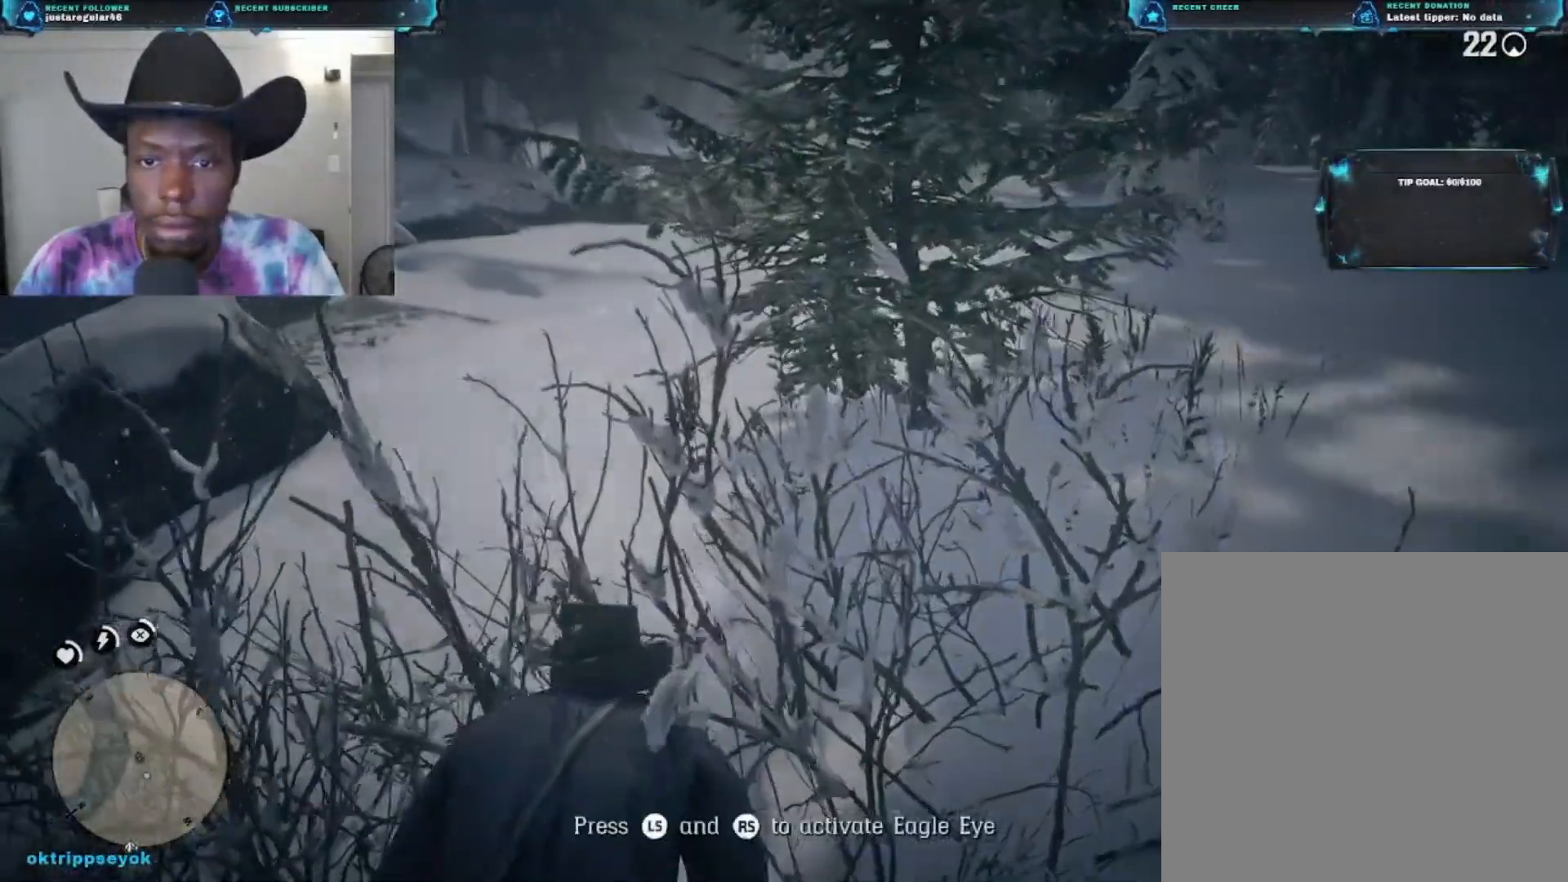
{"buttons": [], "left_stick": "up-left", "right_stick": "right", "events": [[433, "right_stick", "right"]]}
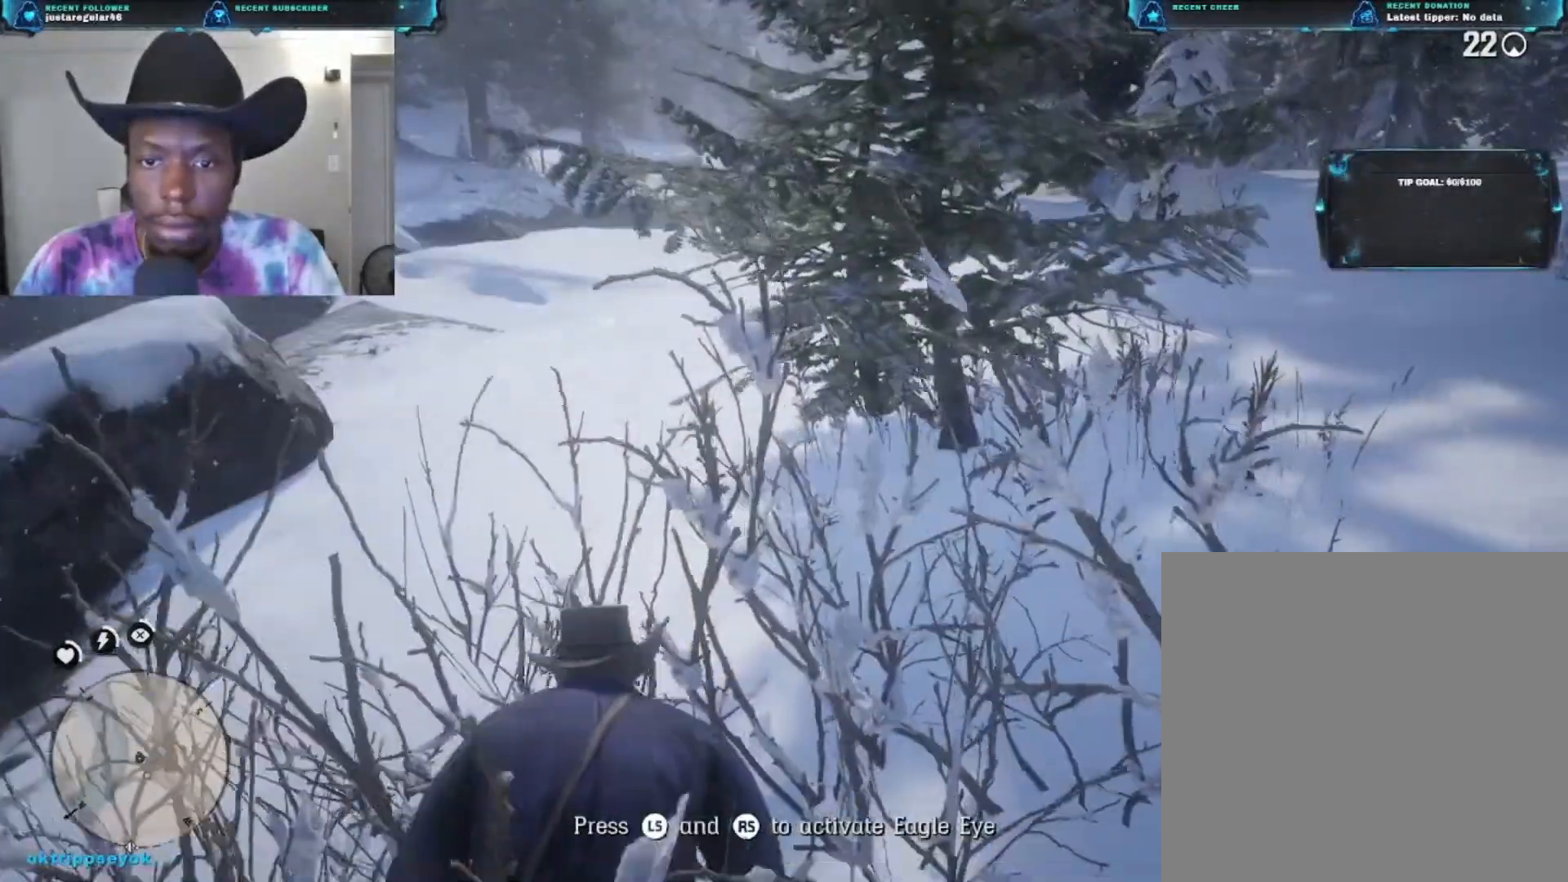
{"buttons": [], "left_stick": "up-left", "right_stick": "right", "events": []}
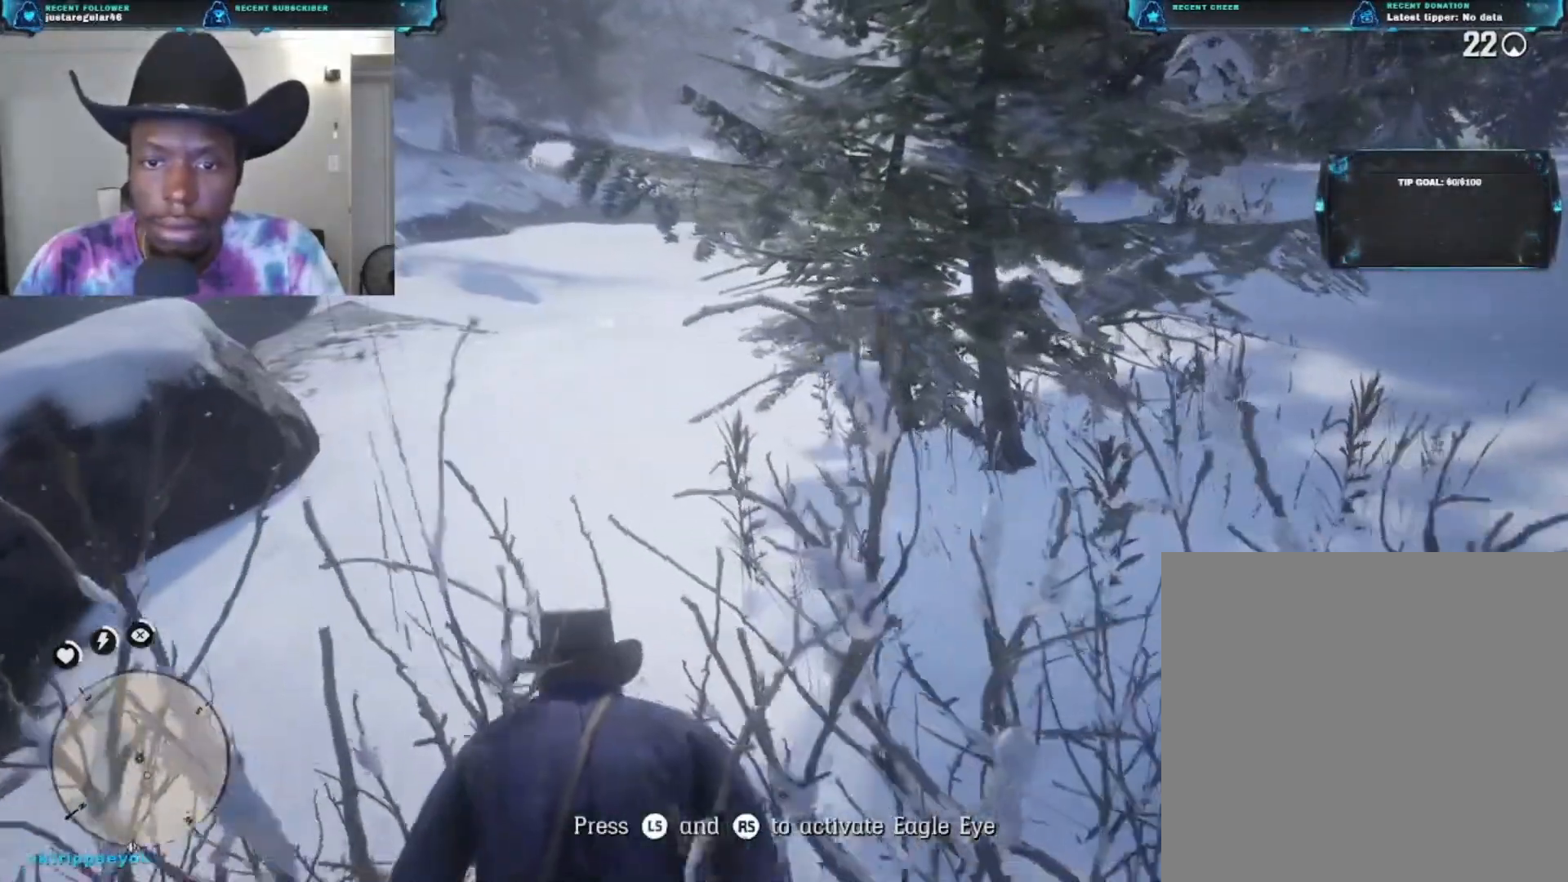
{"buttons": [], "left_stick": "up-left", "right_stick": "right", "events": []}
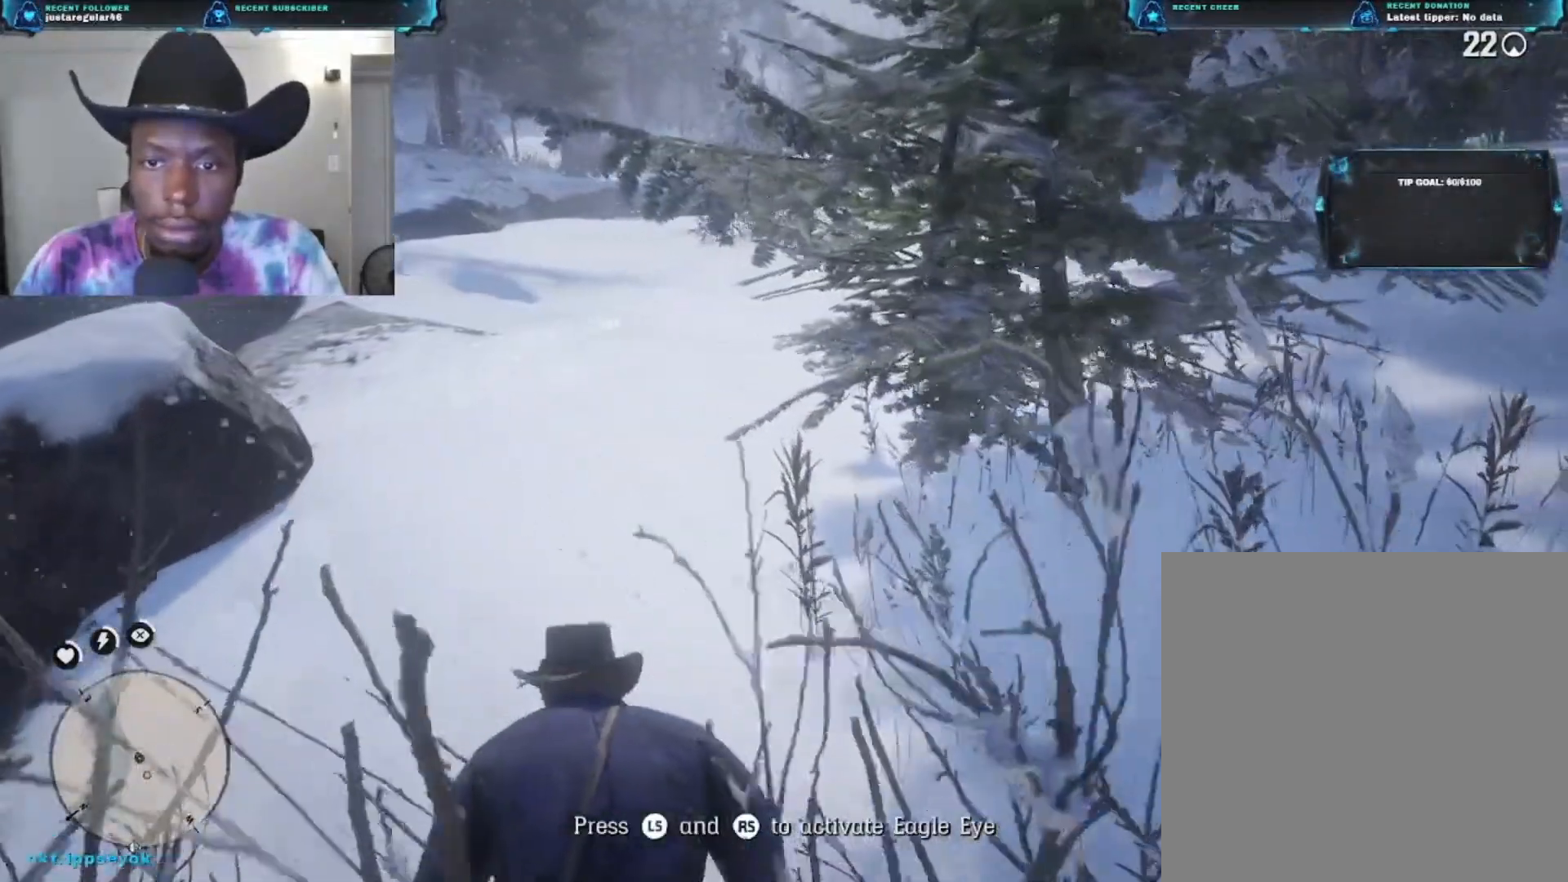
{"buttons": [], "left_stick": "up-left", "right_stick": "right", "events": []}
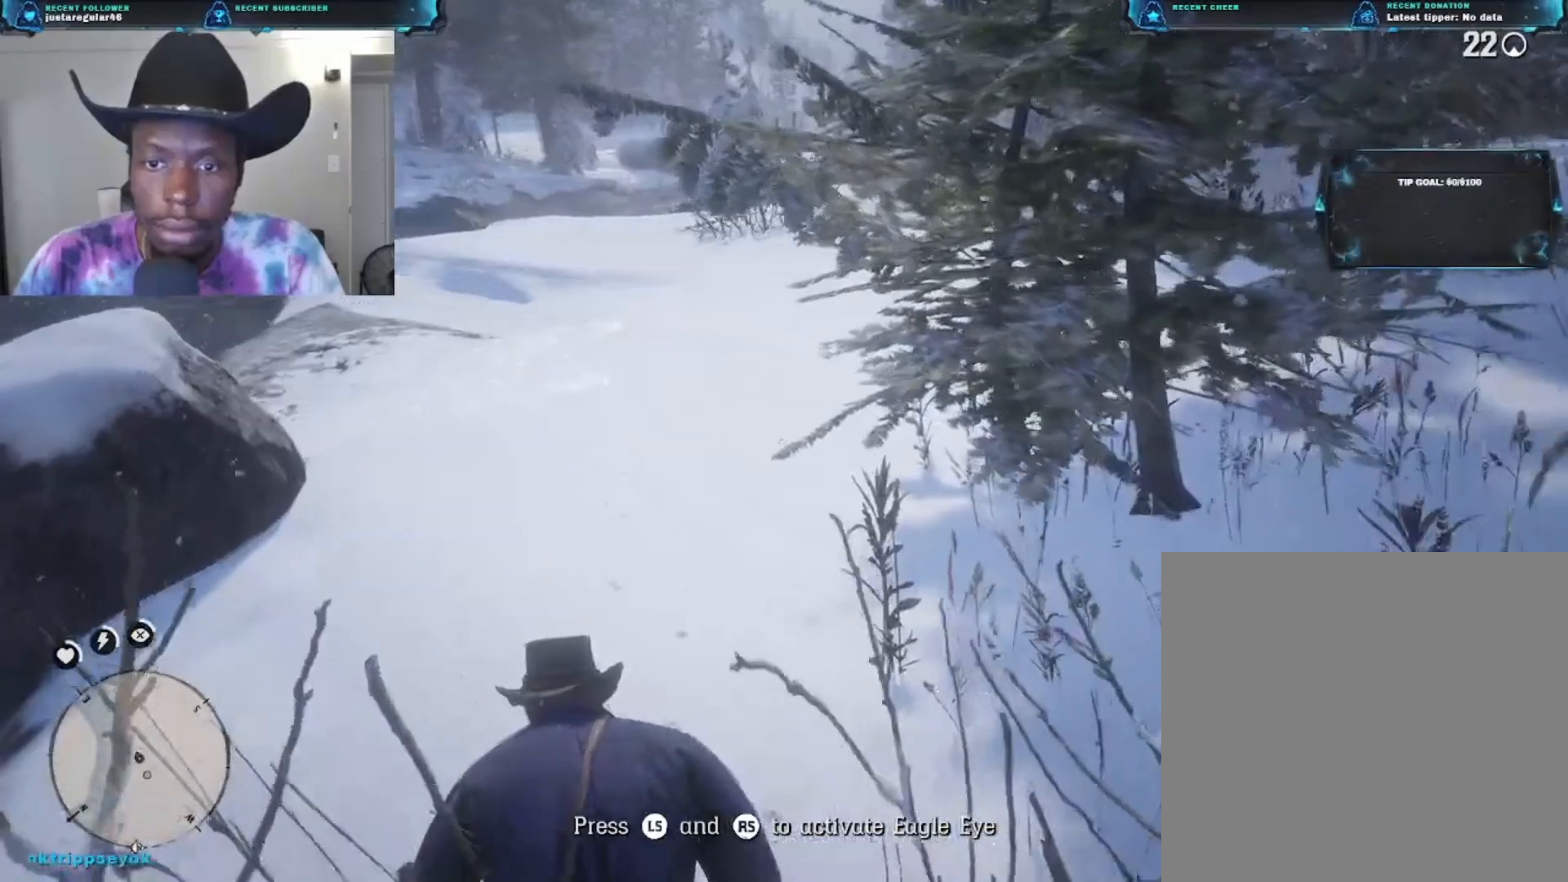
{"buttons": [], "left_stick": "up-left", "right_stick": "right", "events": []}
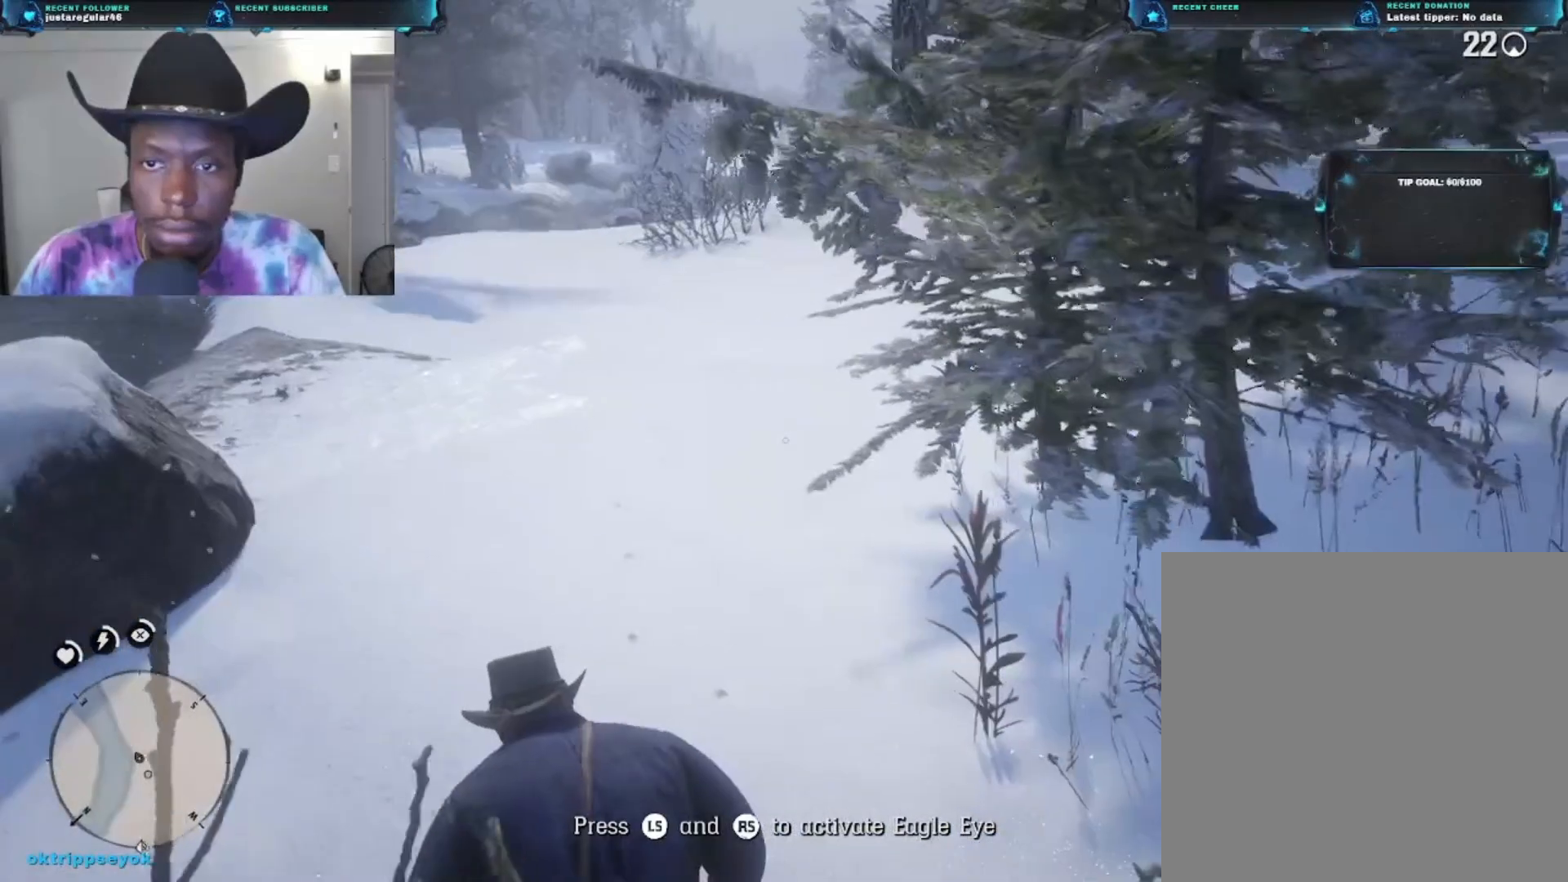
{"buttons": [], "left_stick": "up-left", "right_stick": "right", "events": []}
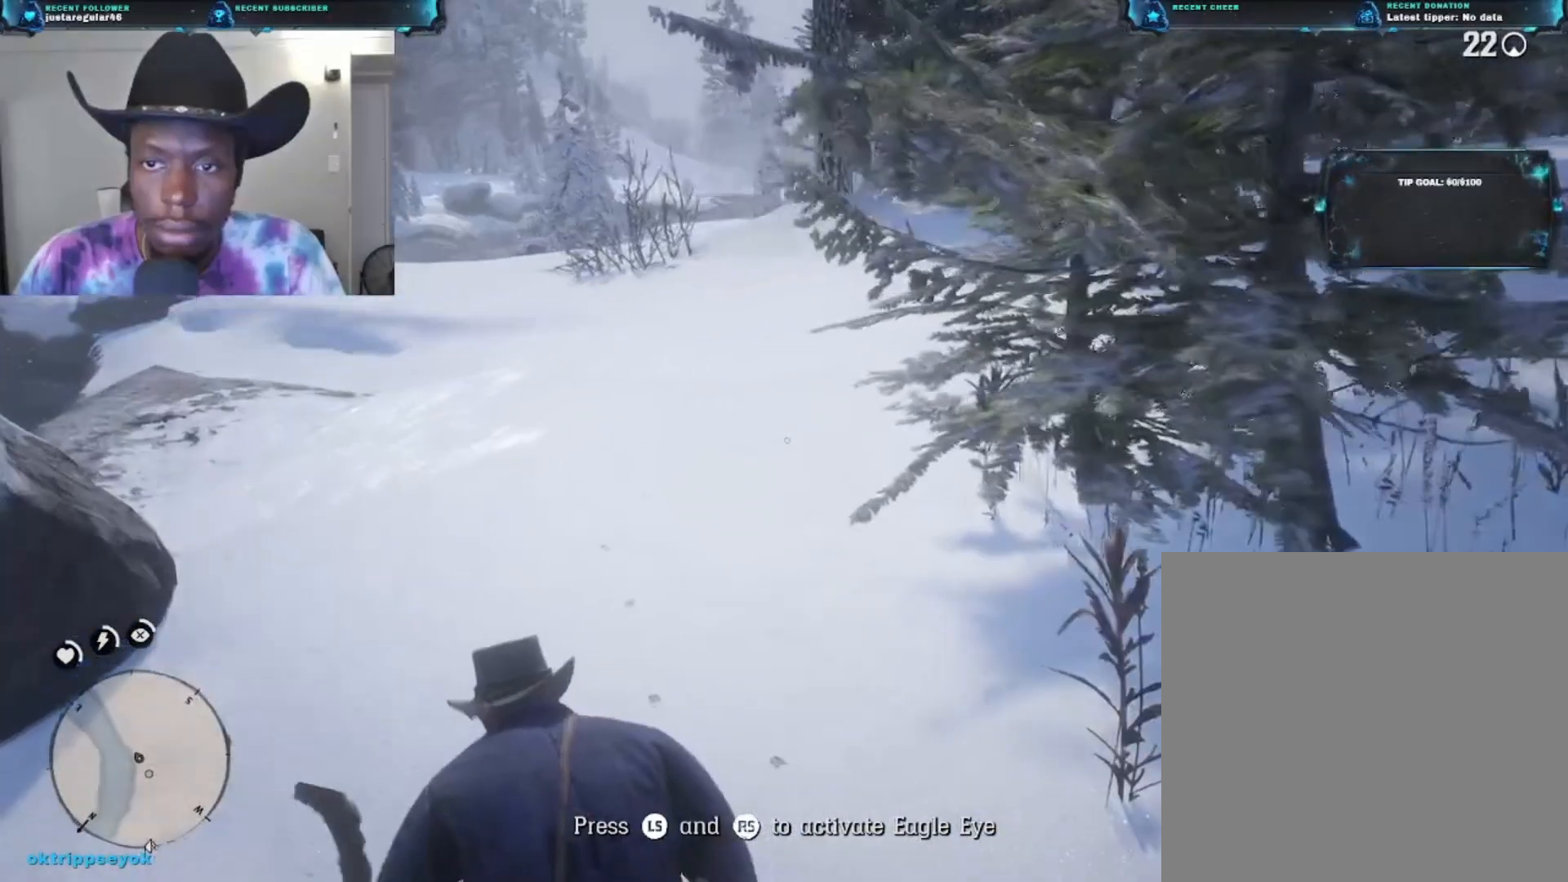
{"buttons": [], "left_stick": "up", "right_stick": "center", "events": [[167, "right_stick", "center"], [267, "left_stick", "up"]]}
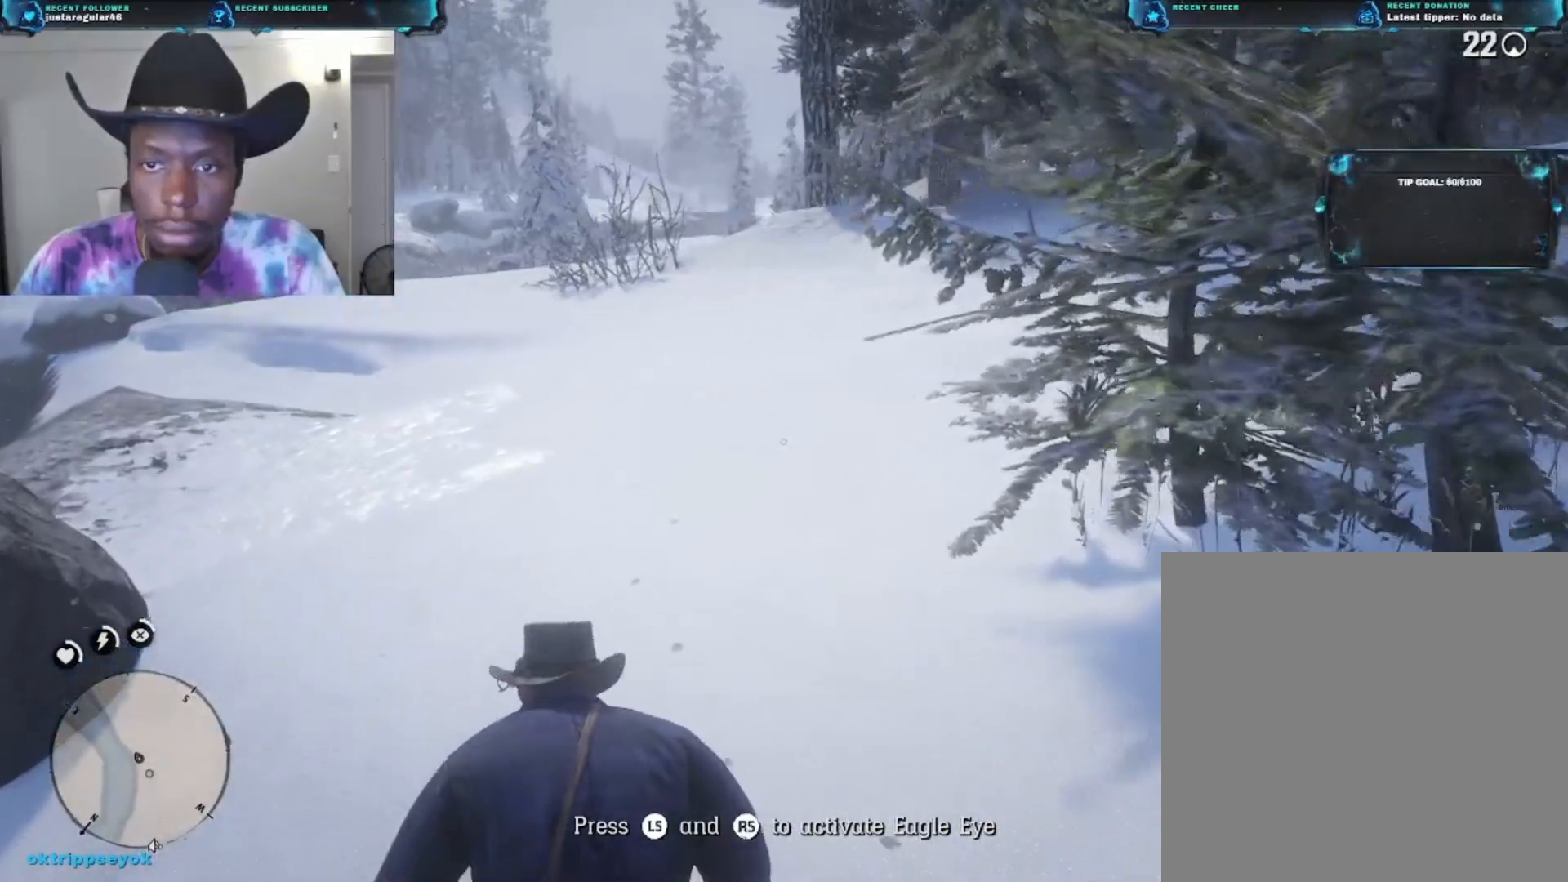
{"buttons": [], "left_stick": "up", "right_stick": "center", "events": []}
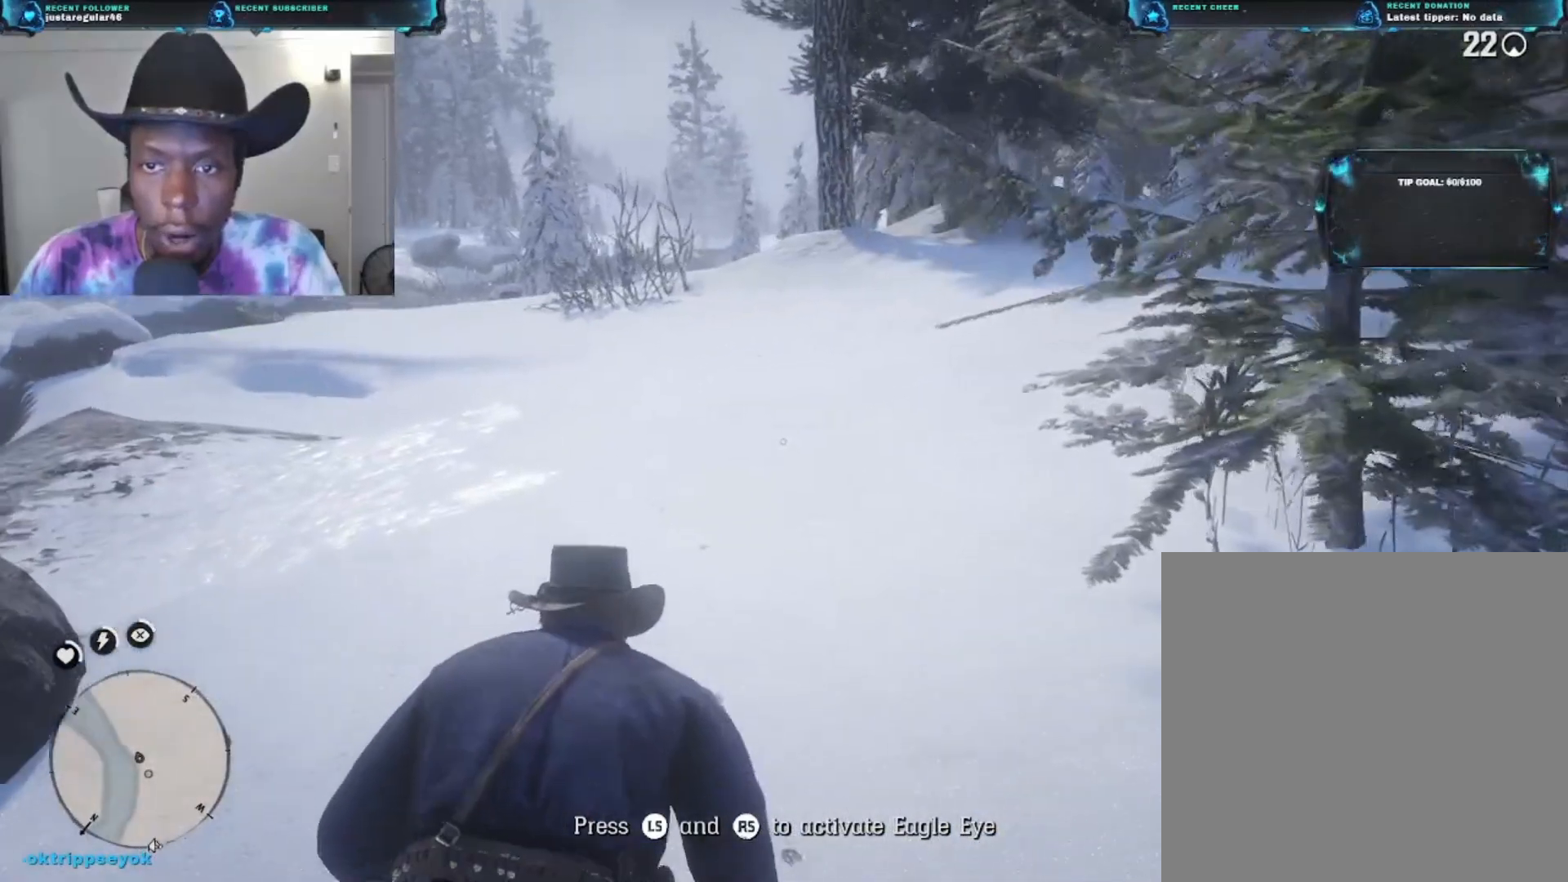
{"buttons": [], "left_stick": "up", "right_stick": "down", "events": [[500, "right_stick", "down"]]}
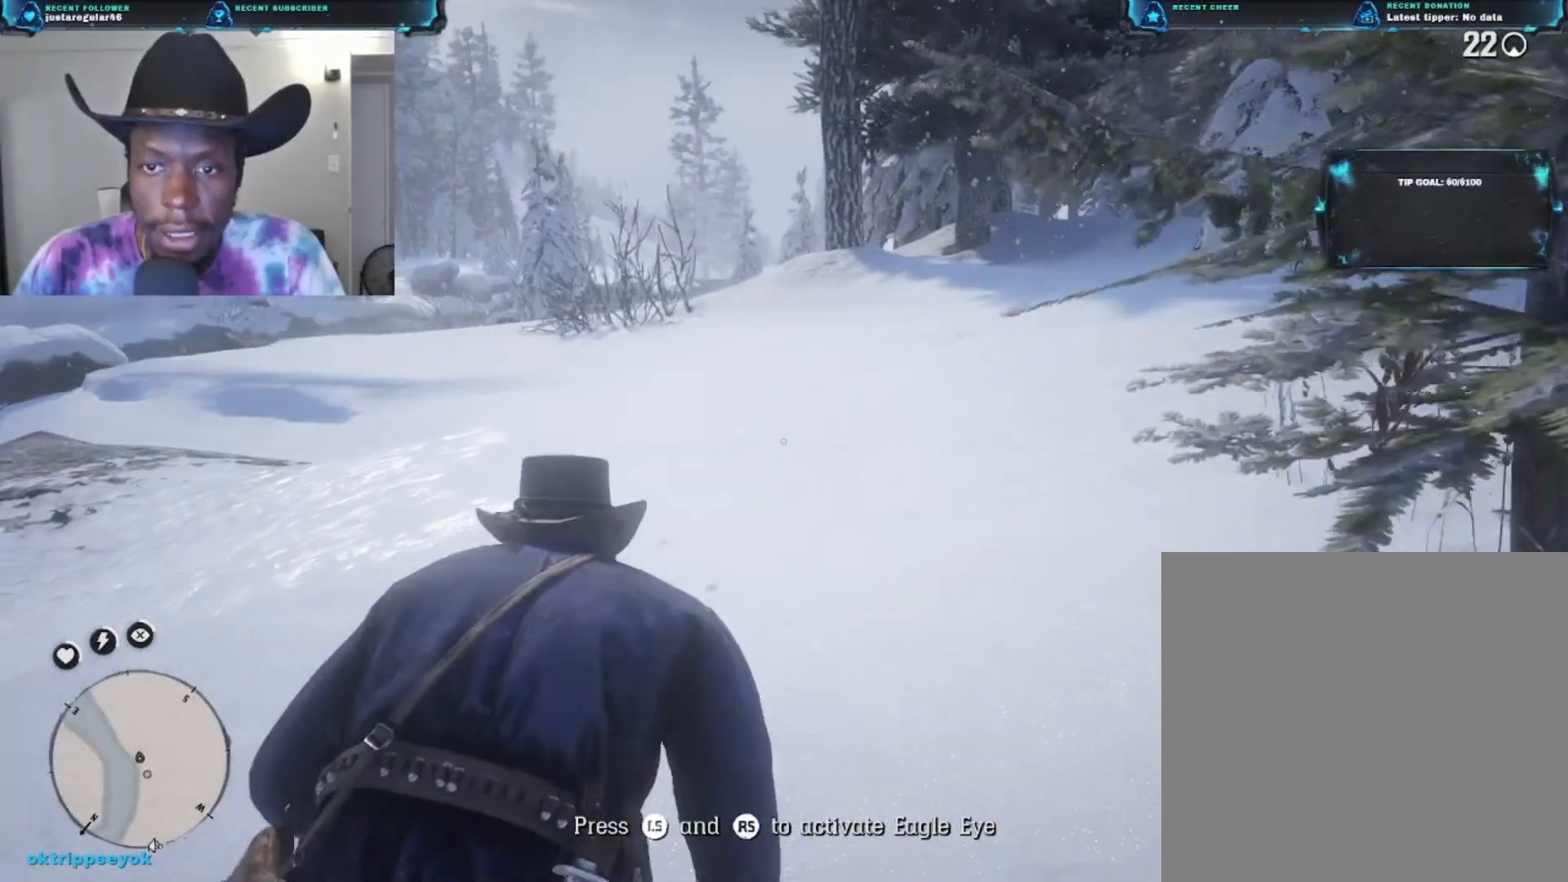
{"buttons": [], "left_stick": "up", "right_stick": "center", "events": [[400, "right_stick", "center"]]}
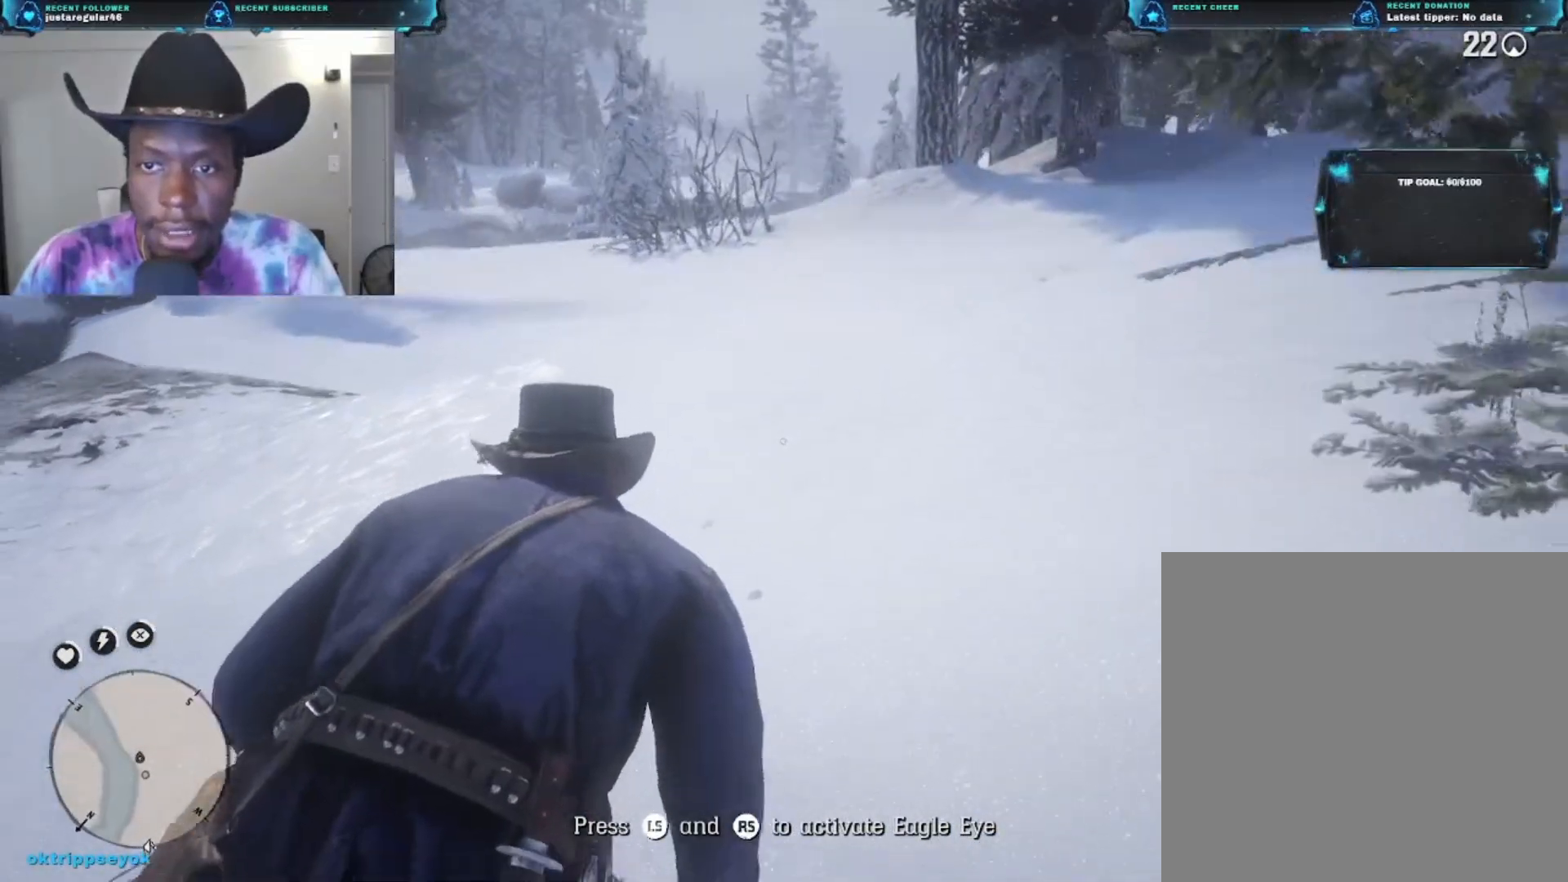
{"buttons": [], "left_stick": "up", "right_stick": "center", "events": []}
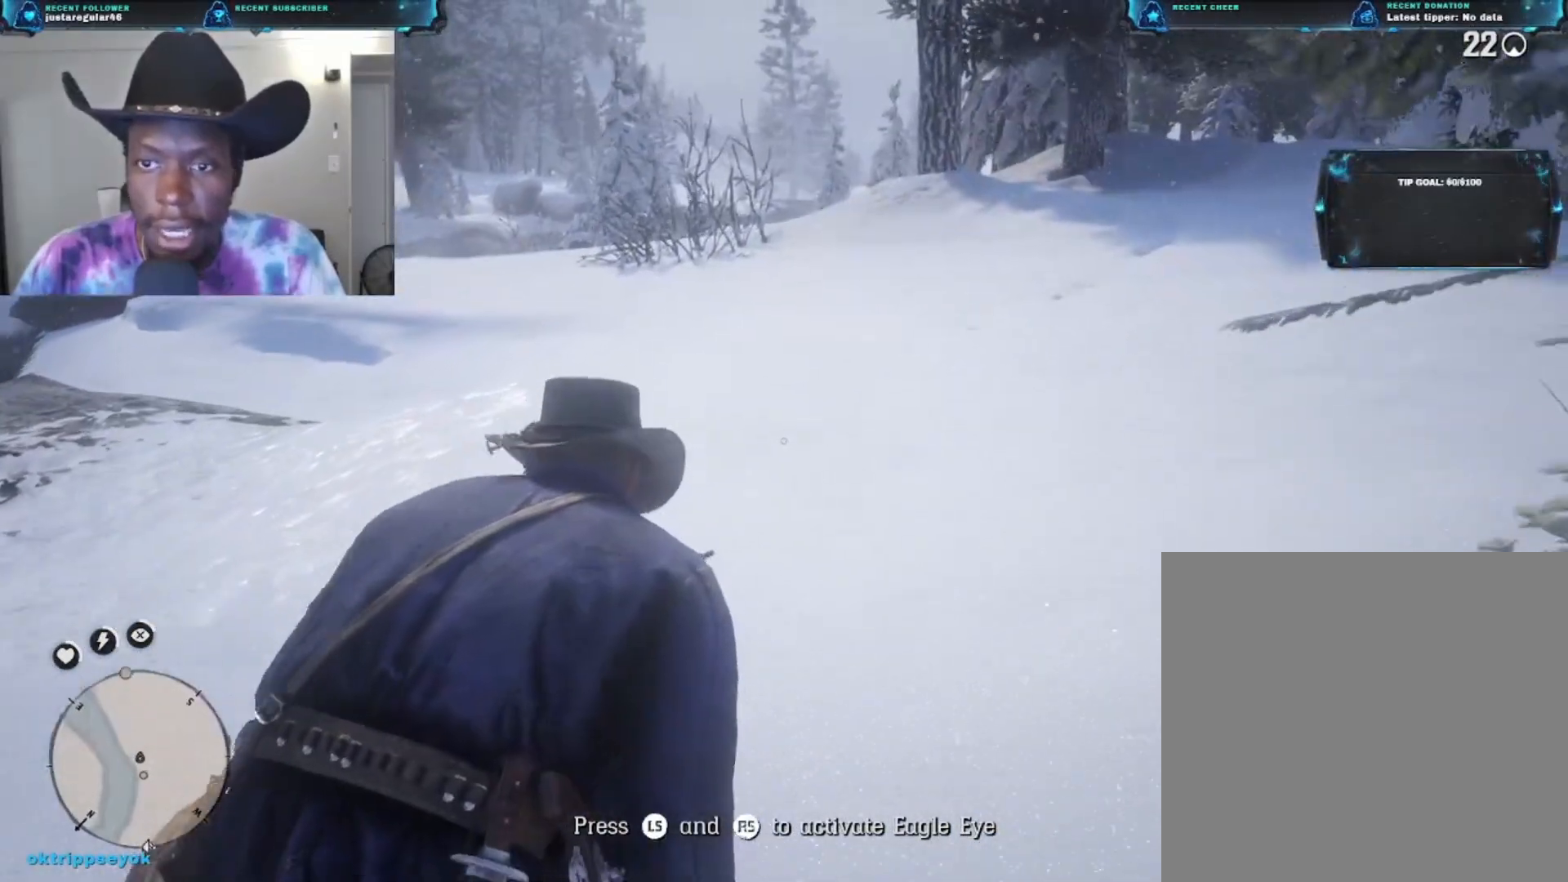
{"buttons": [], "left_stick": "up-right", "right_stick": "down-left", "events": [[100, "right_stick", "down-left"], [167, "left_stick", "up-right"]]}
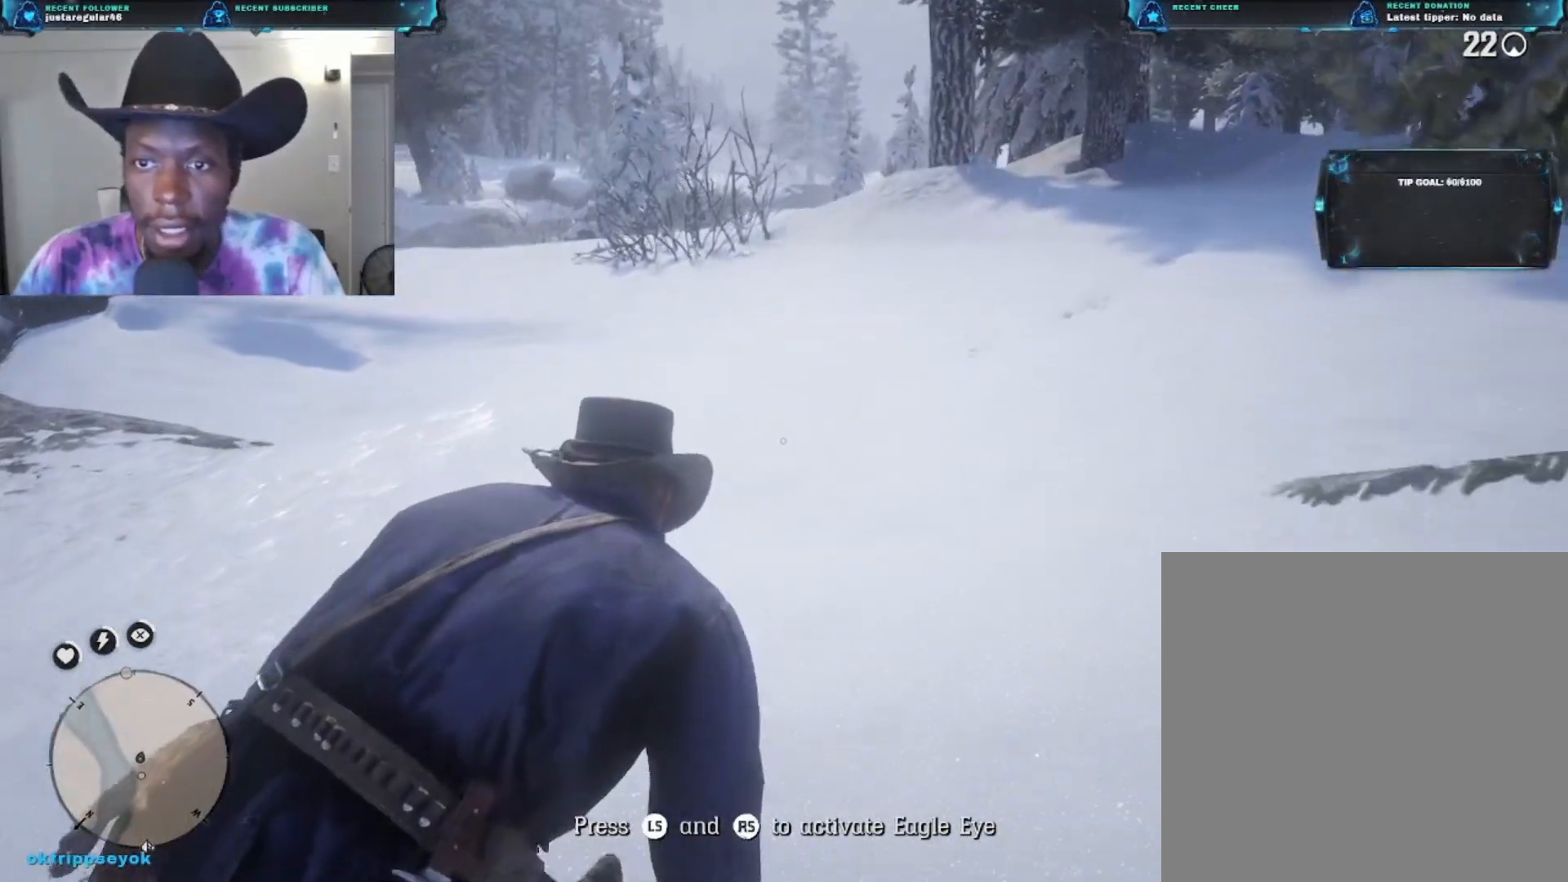
{"buttons": [], "left_stick": "up-right", "right_stick": "down-left", "events": []}
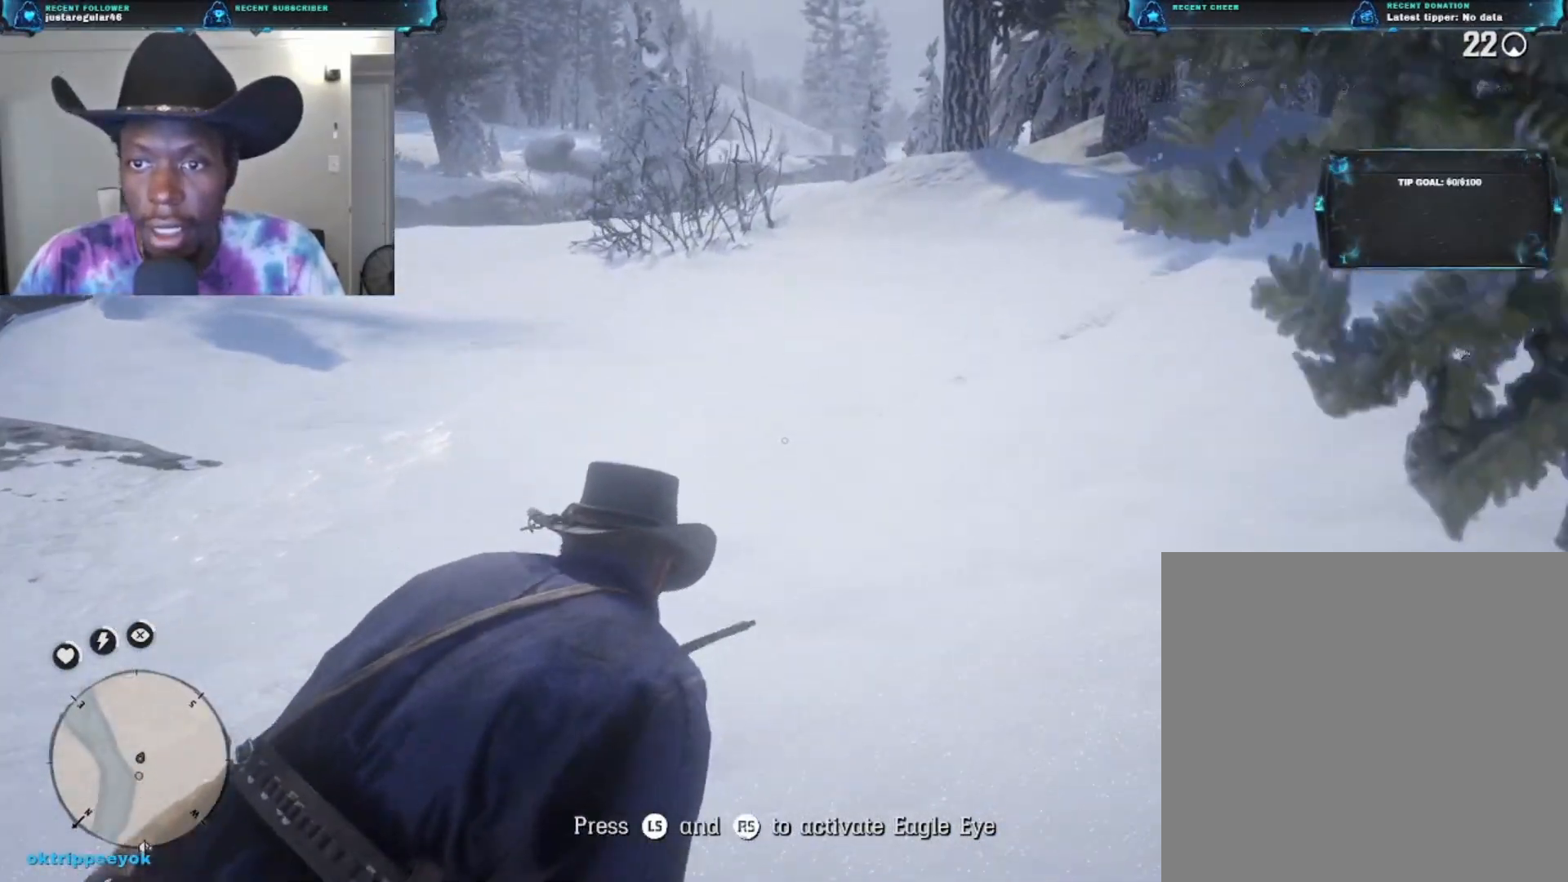
{"buttons": [], "left_stick": "up-right", "right_stick": "center", "events": [[167, "right_stick", "center"]]}
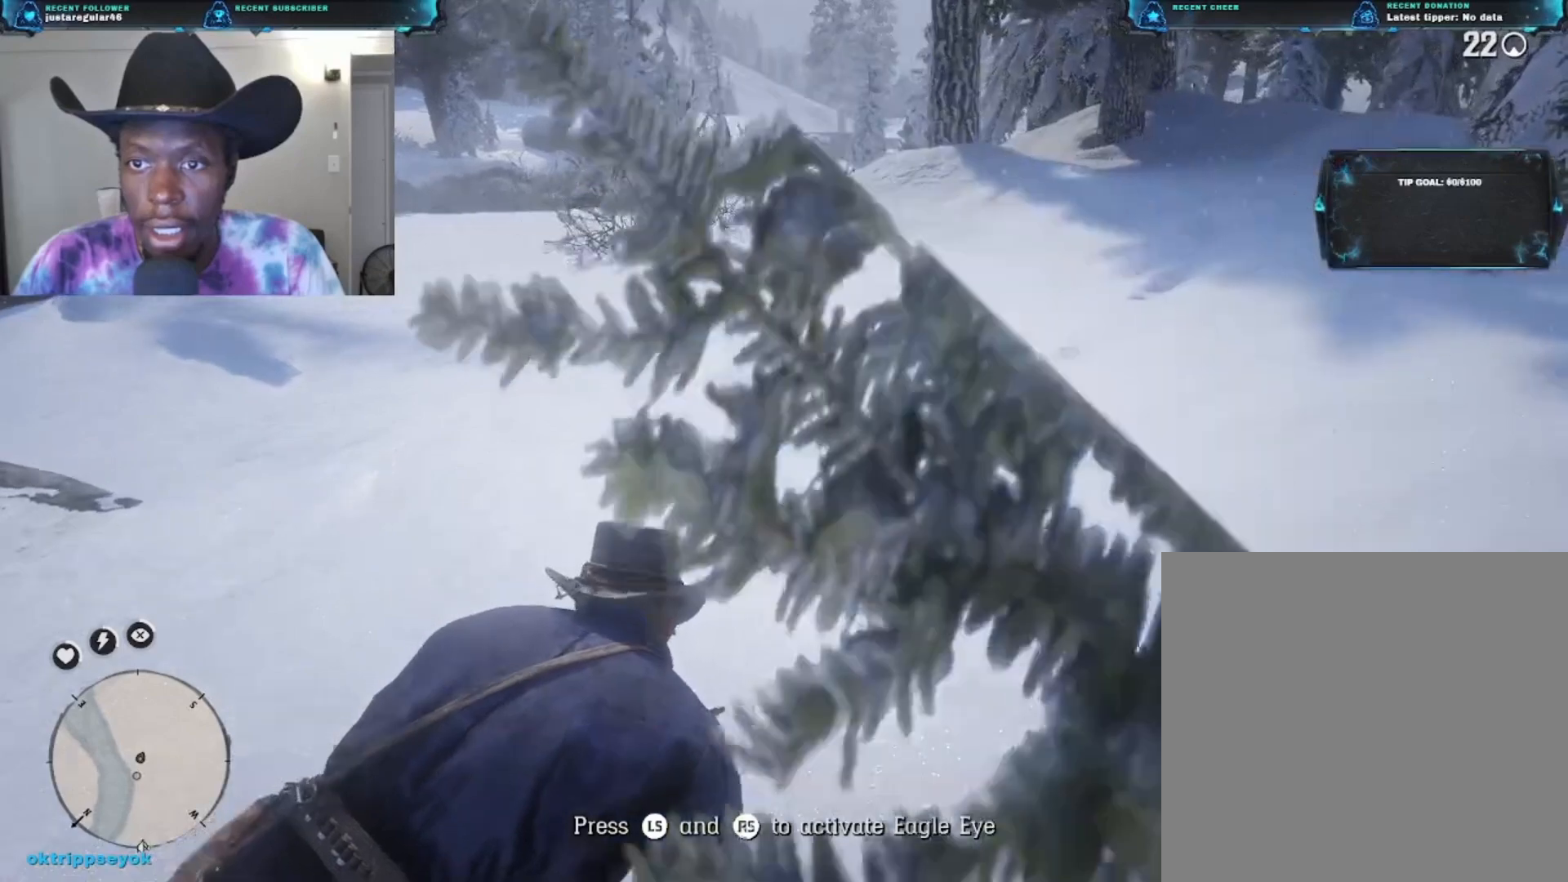
{"buttons": [], "left_stick": "up-right", "right_stick": "center", "events": []}
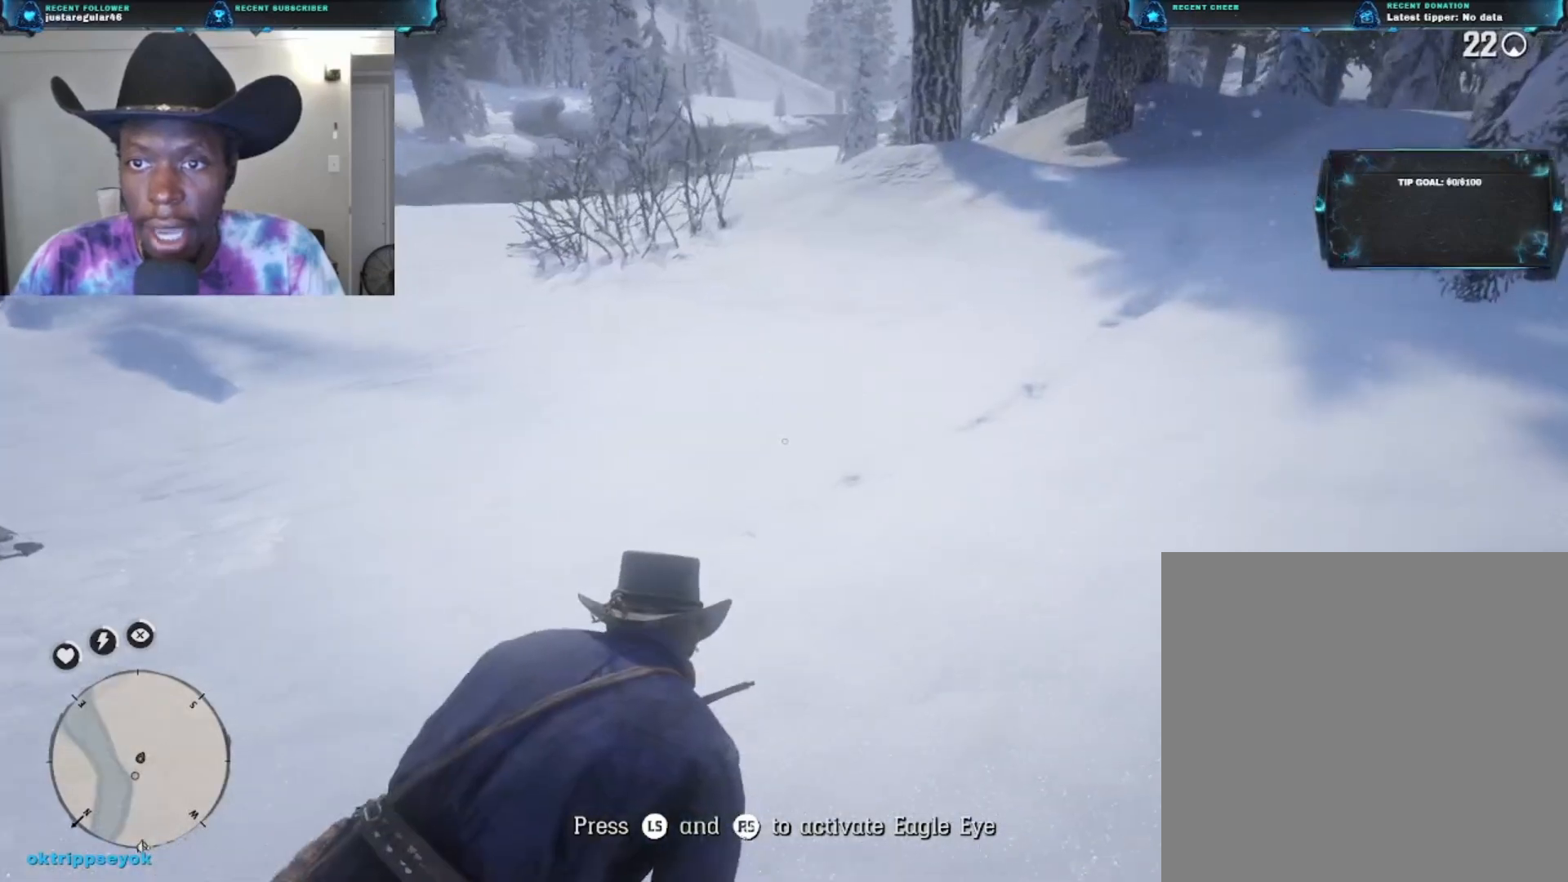
{"buttons": [], "left_stick": "up-right", "right_stick": "center", "events": []}
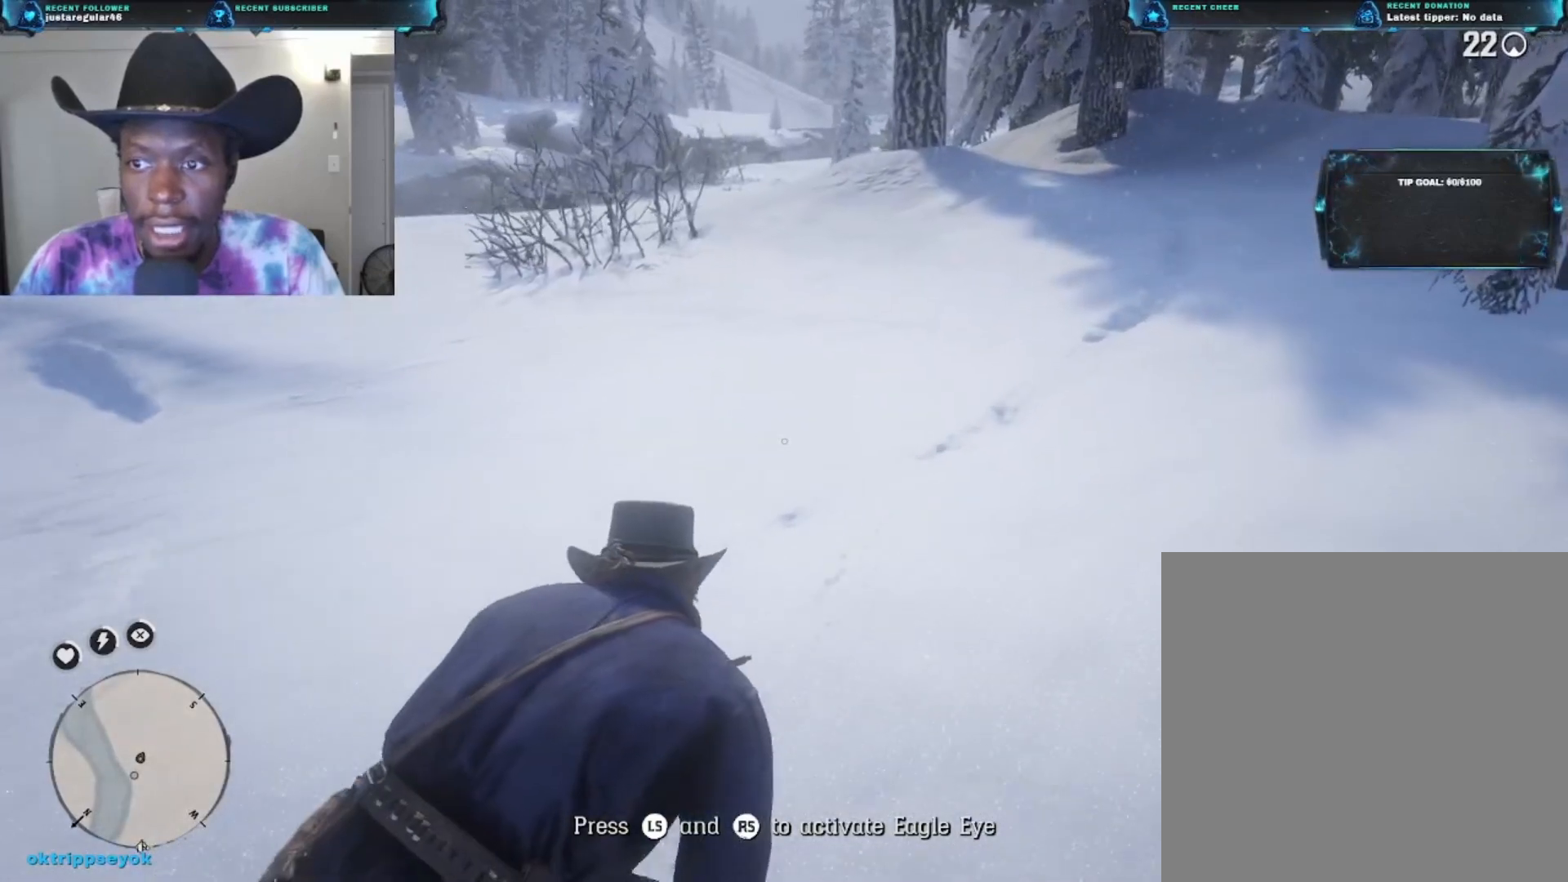
{"buttons": [], "left_stick": "up-right", "right_stick": "center", "events": []}
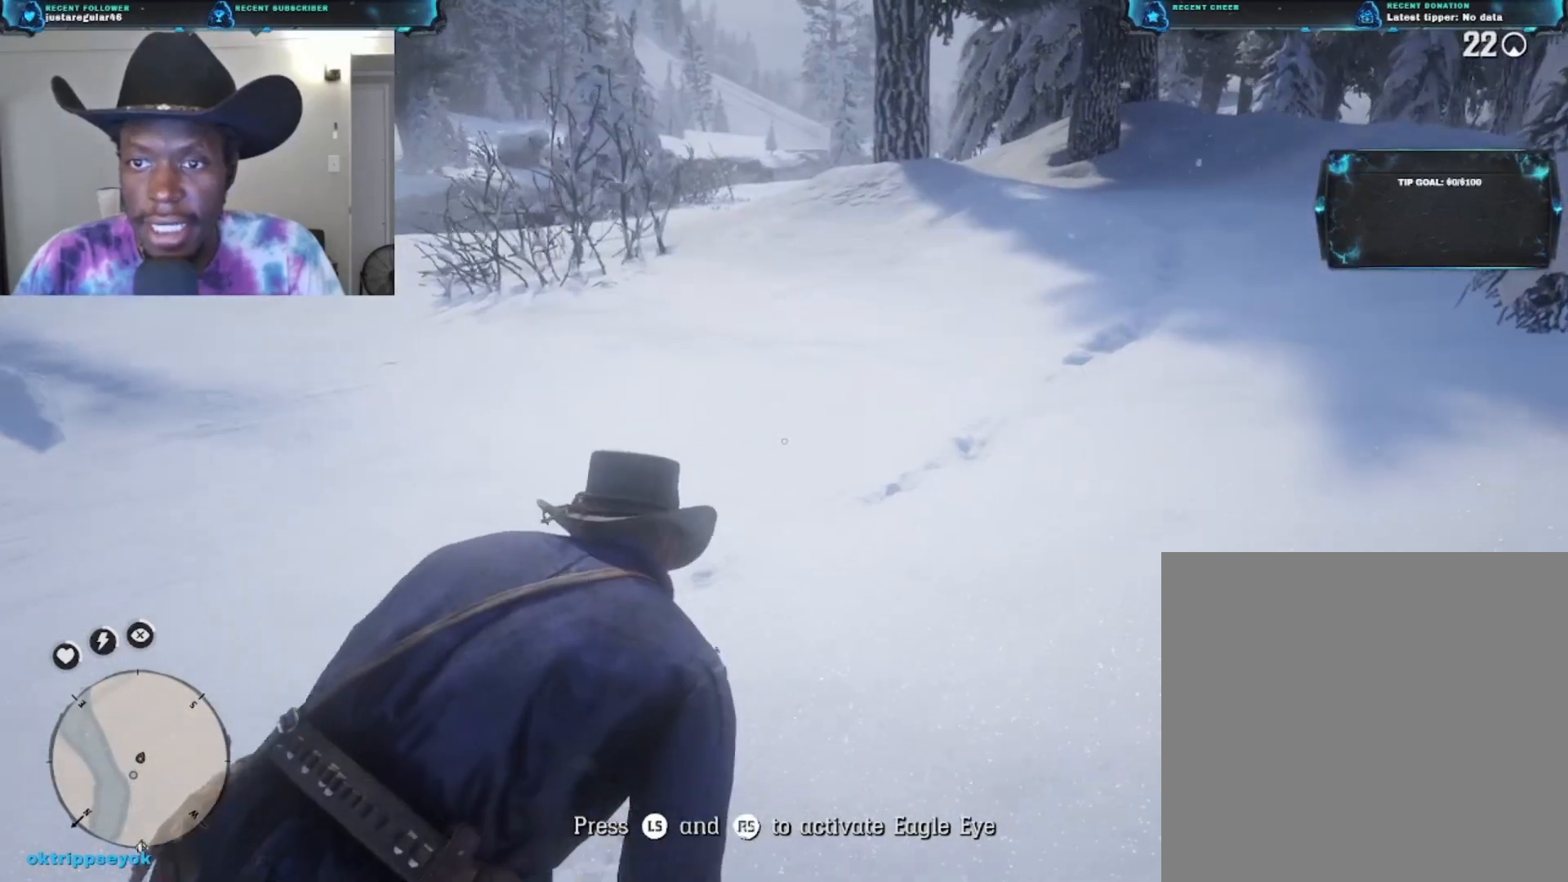
{"buttons": [], "left_stick": "up-right", "right_stick": "center", "events": []}
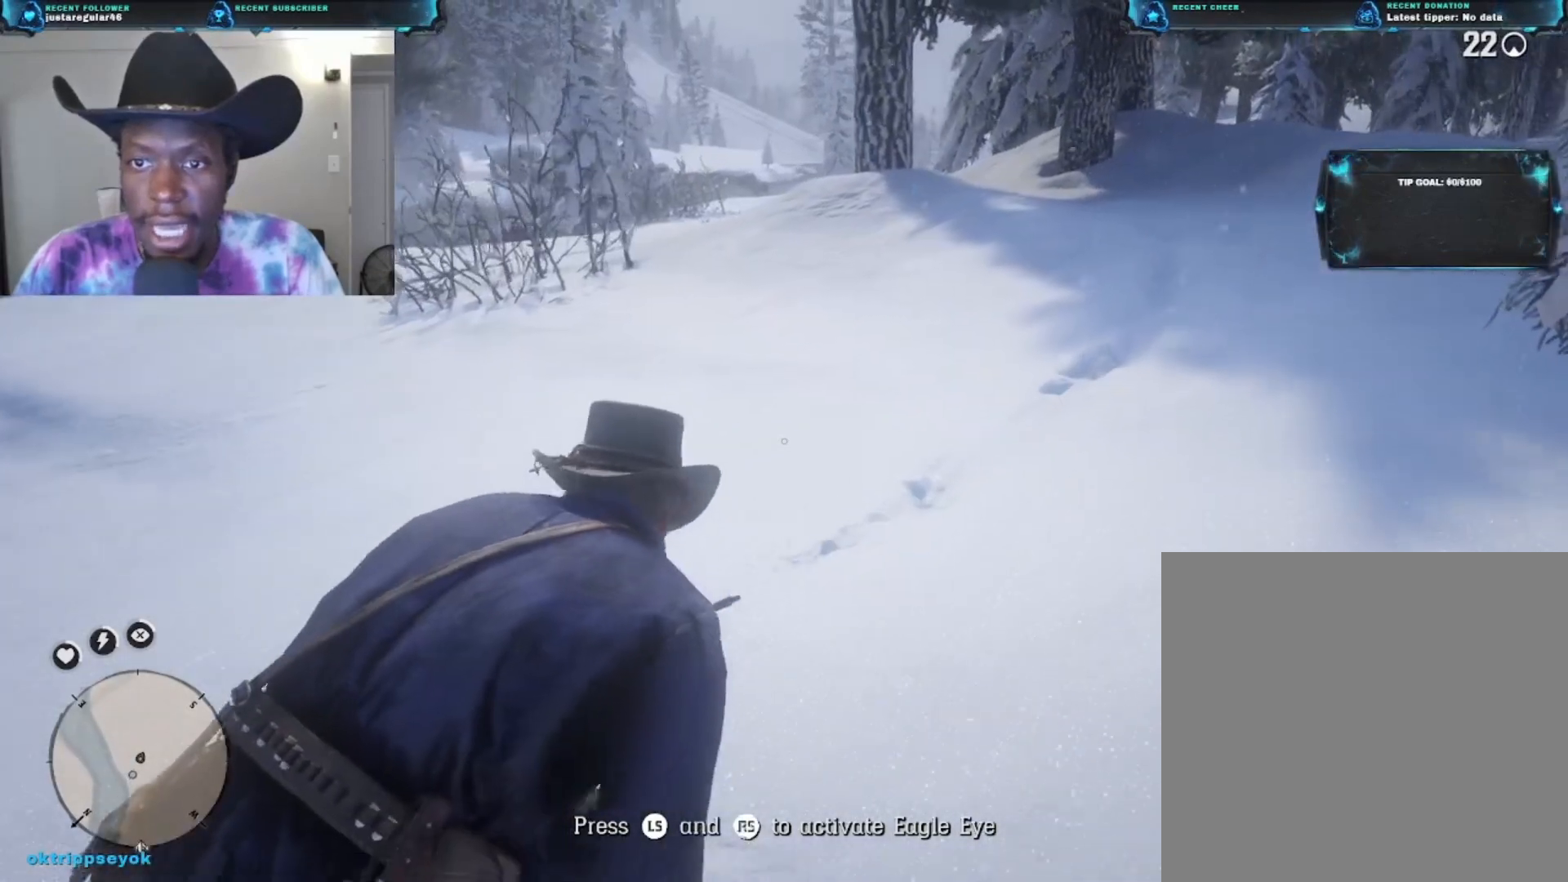
{"buttons": [], "left_stick": "up-right", "right_stick": "center", "events": []}
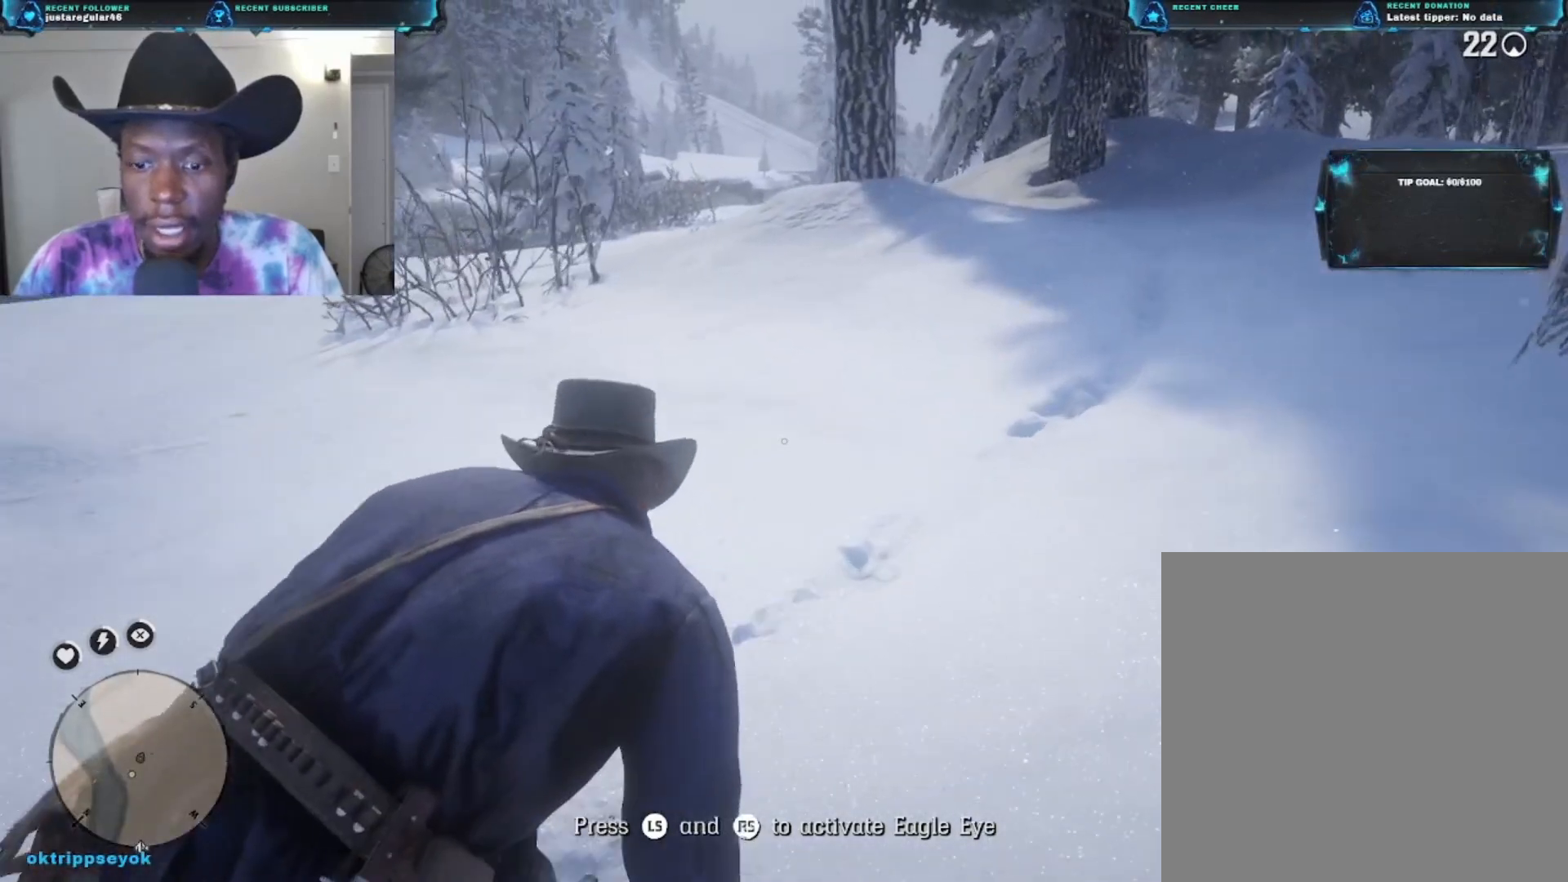
{"buttons": [], "left_stick": "up-right", "right_stick": "center", "events": []}
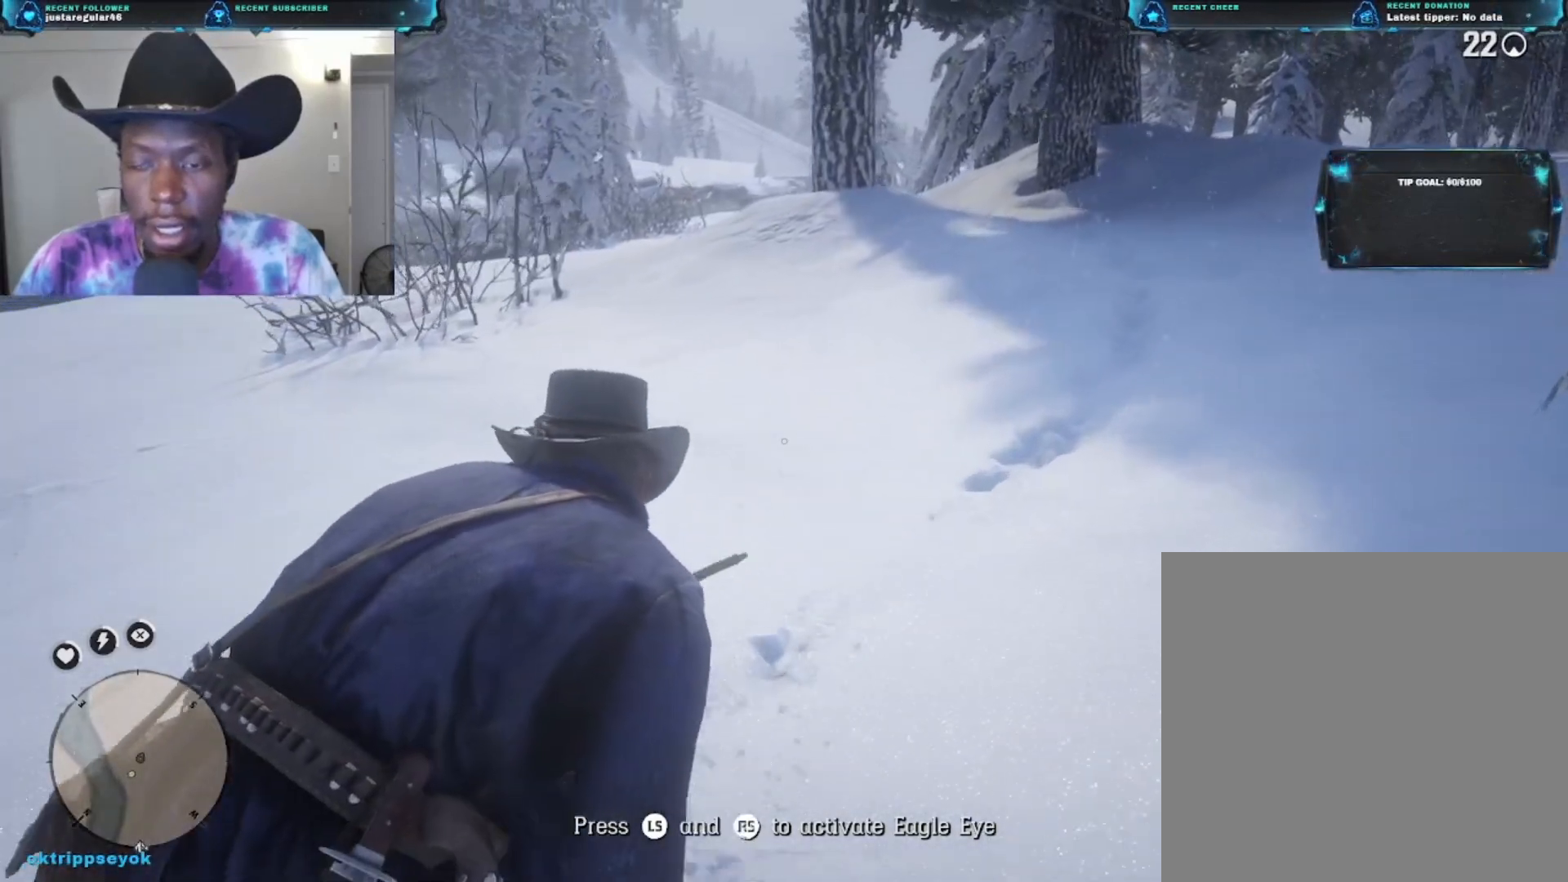
{"buttons": [], "left_stick": "up-right", "right_stick": "center", "events": []}
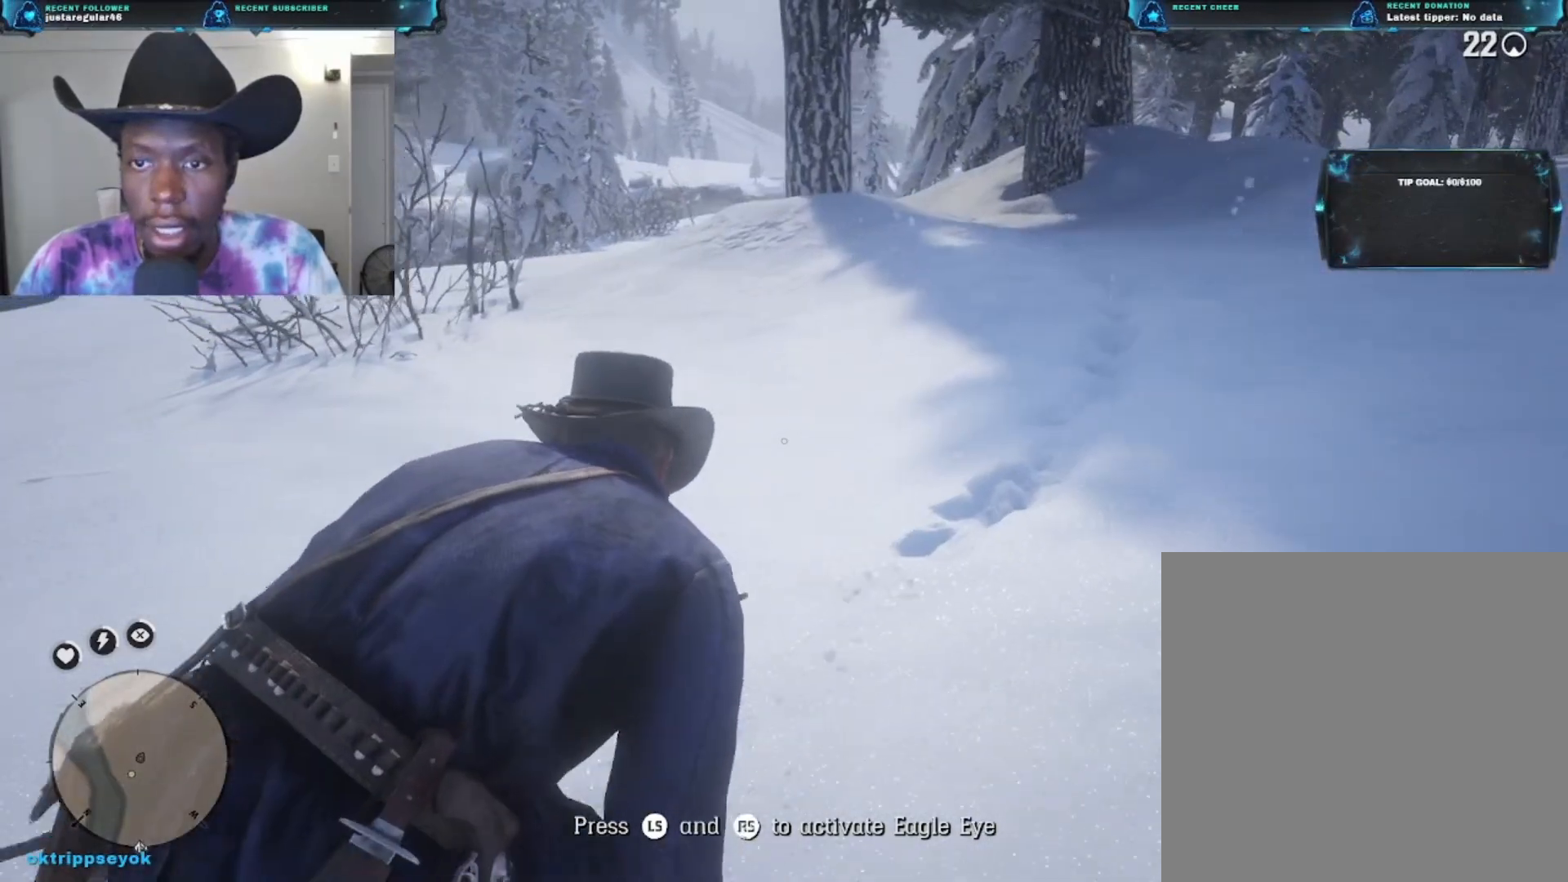
{"buttons": [], "left_stick": "up-right", "right_stick": "center", "events": []}
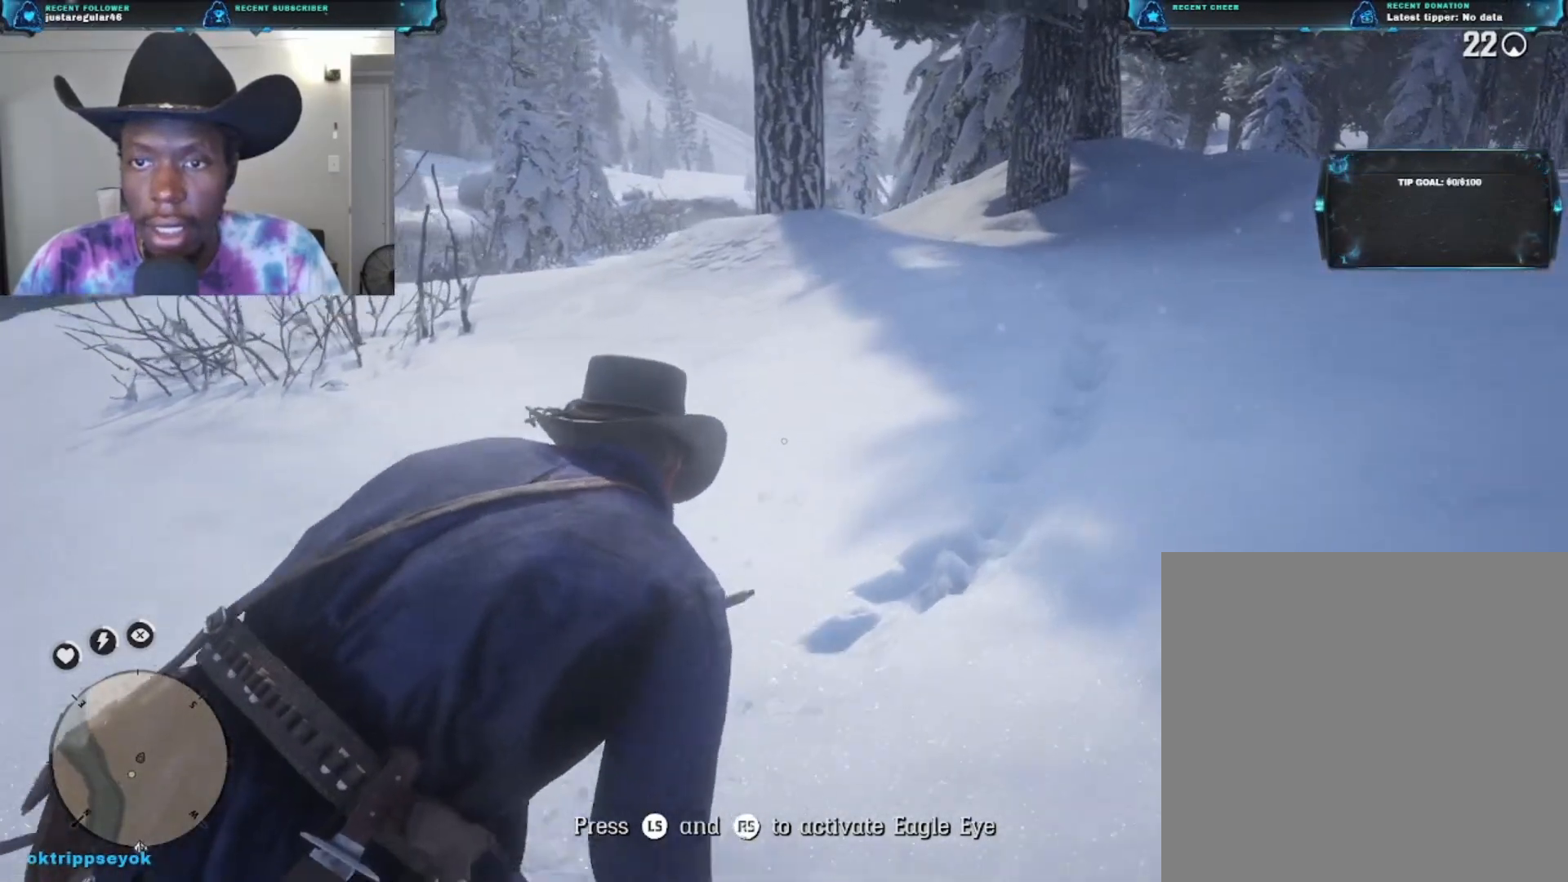
{"buttons": [], "left_stick": "up-right", "right_stick": "down", "events": [[400, "right_stick", "down"]]}
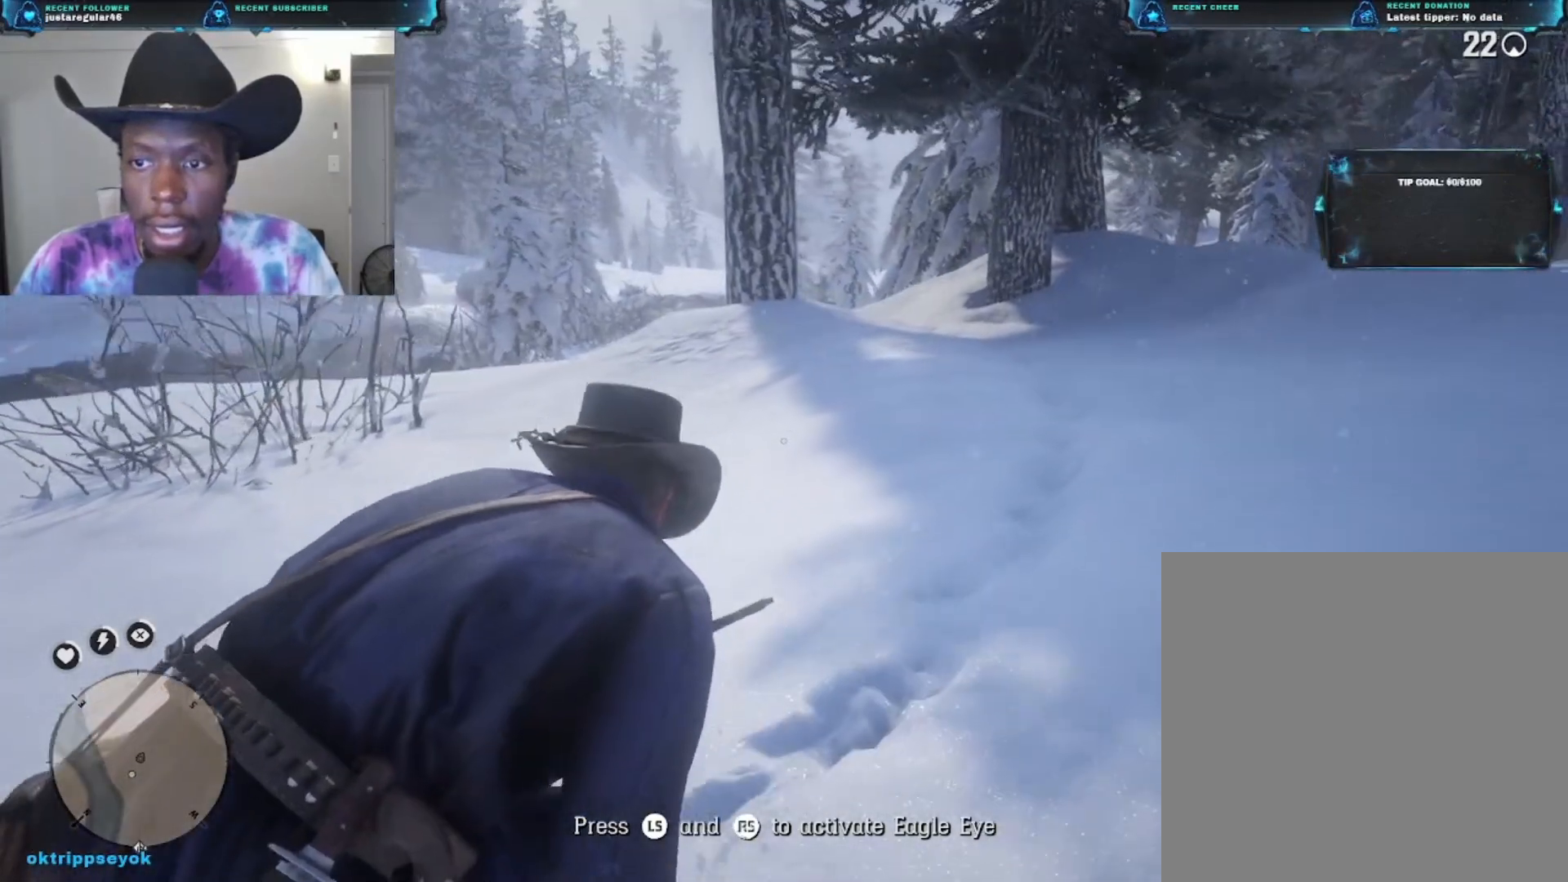
{"buttons": [], "left_stick": "up", "right_stick": "down", "events": [[333, "left_stick", "up"]]}
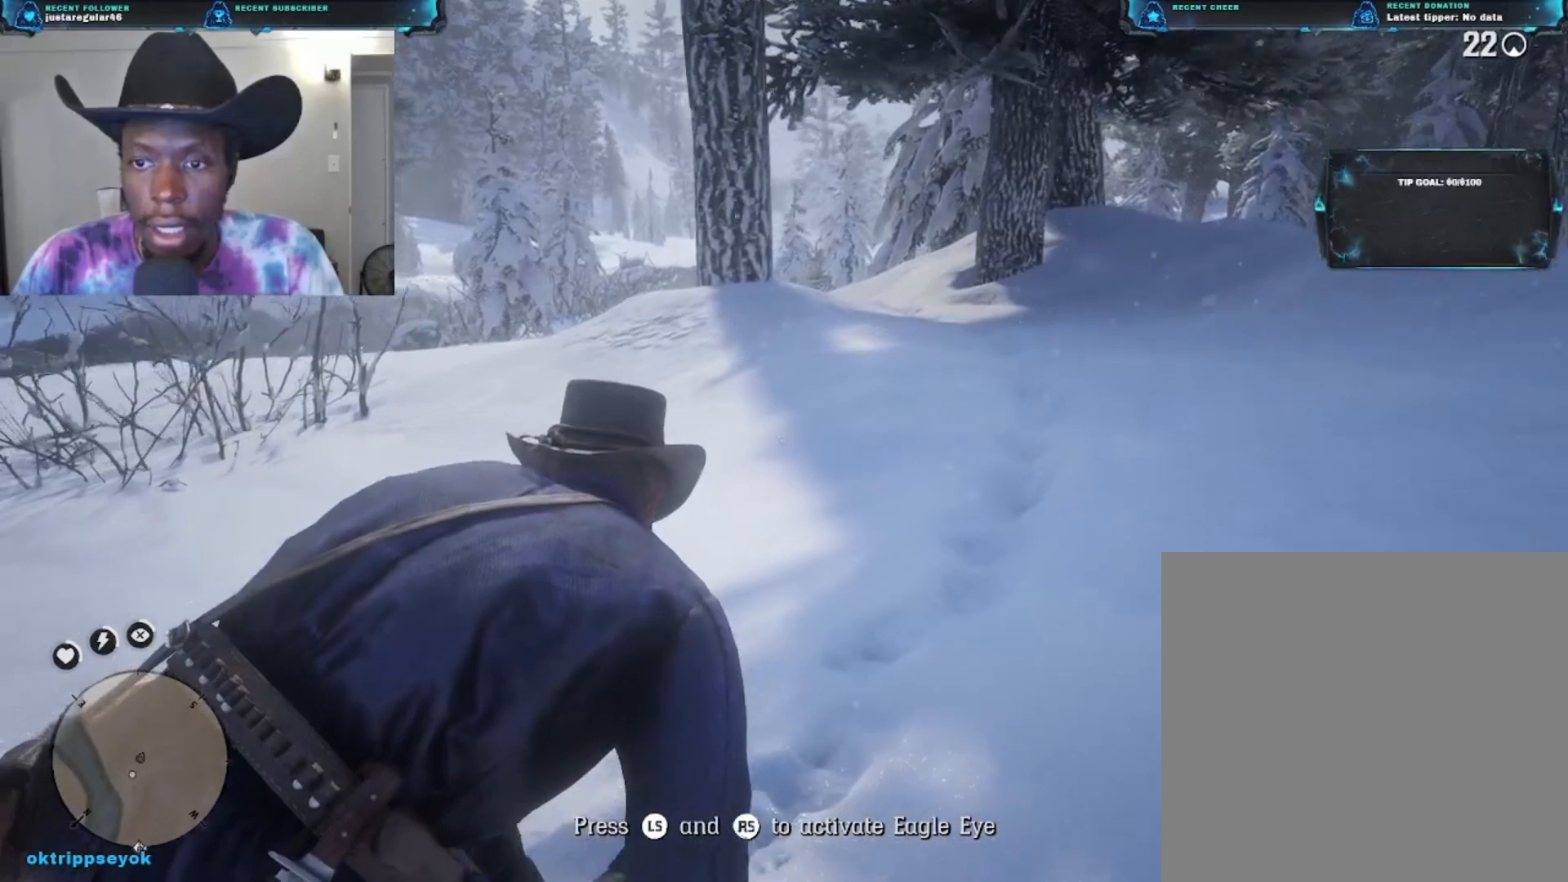
{"buttons": [], "left_stick": "up", "right_stick": "down", "events": []}
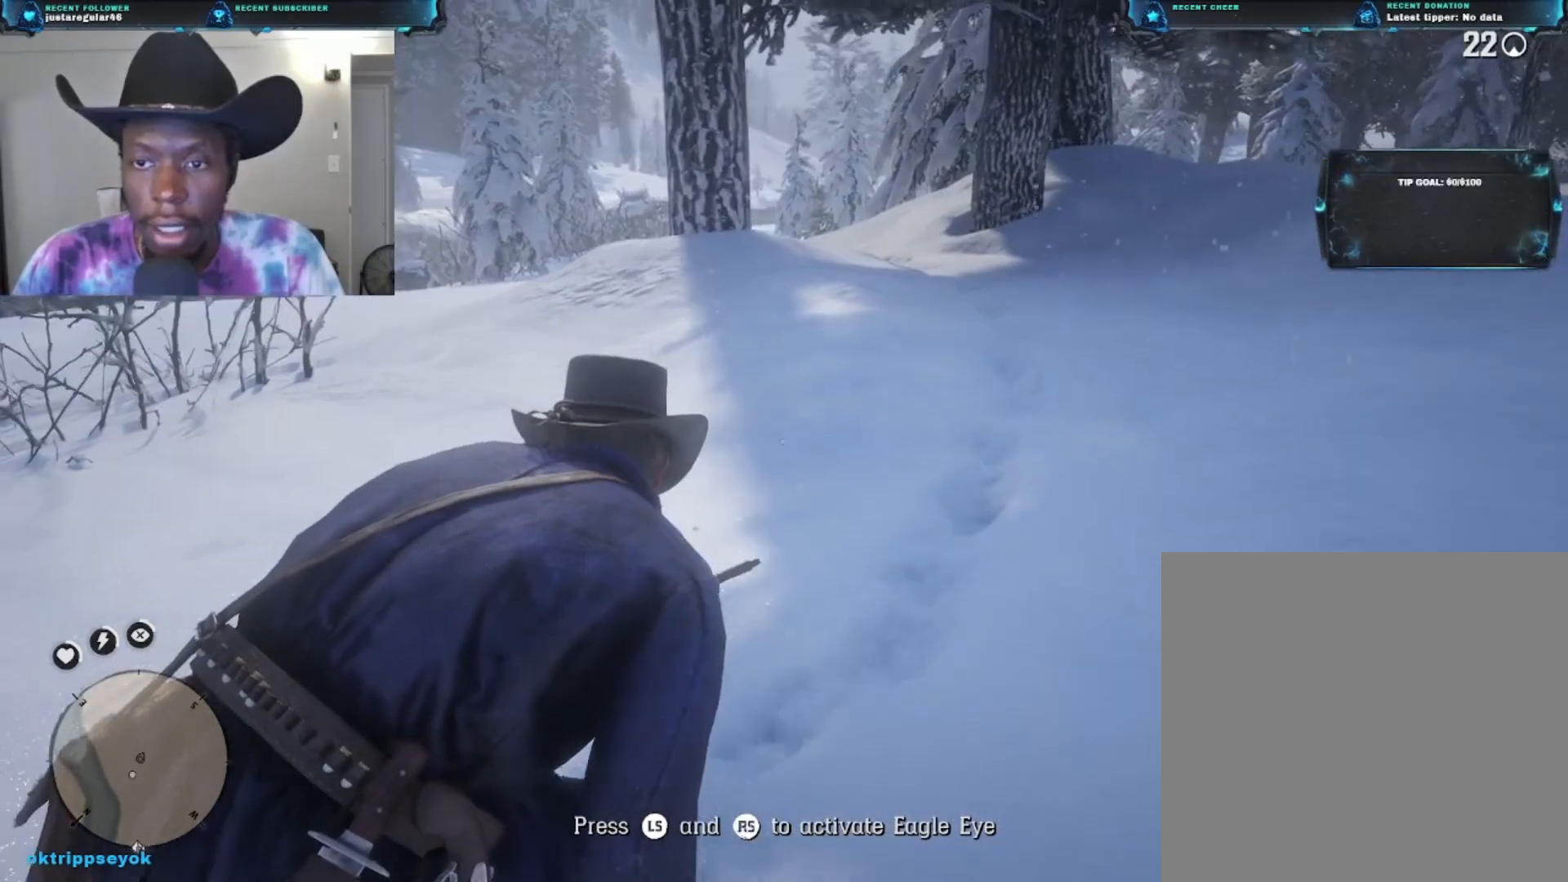
{"buttons": [], "left_stick": "up", "right_stick": "center", "events": [[200, "right_stick", "center"]]}